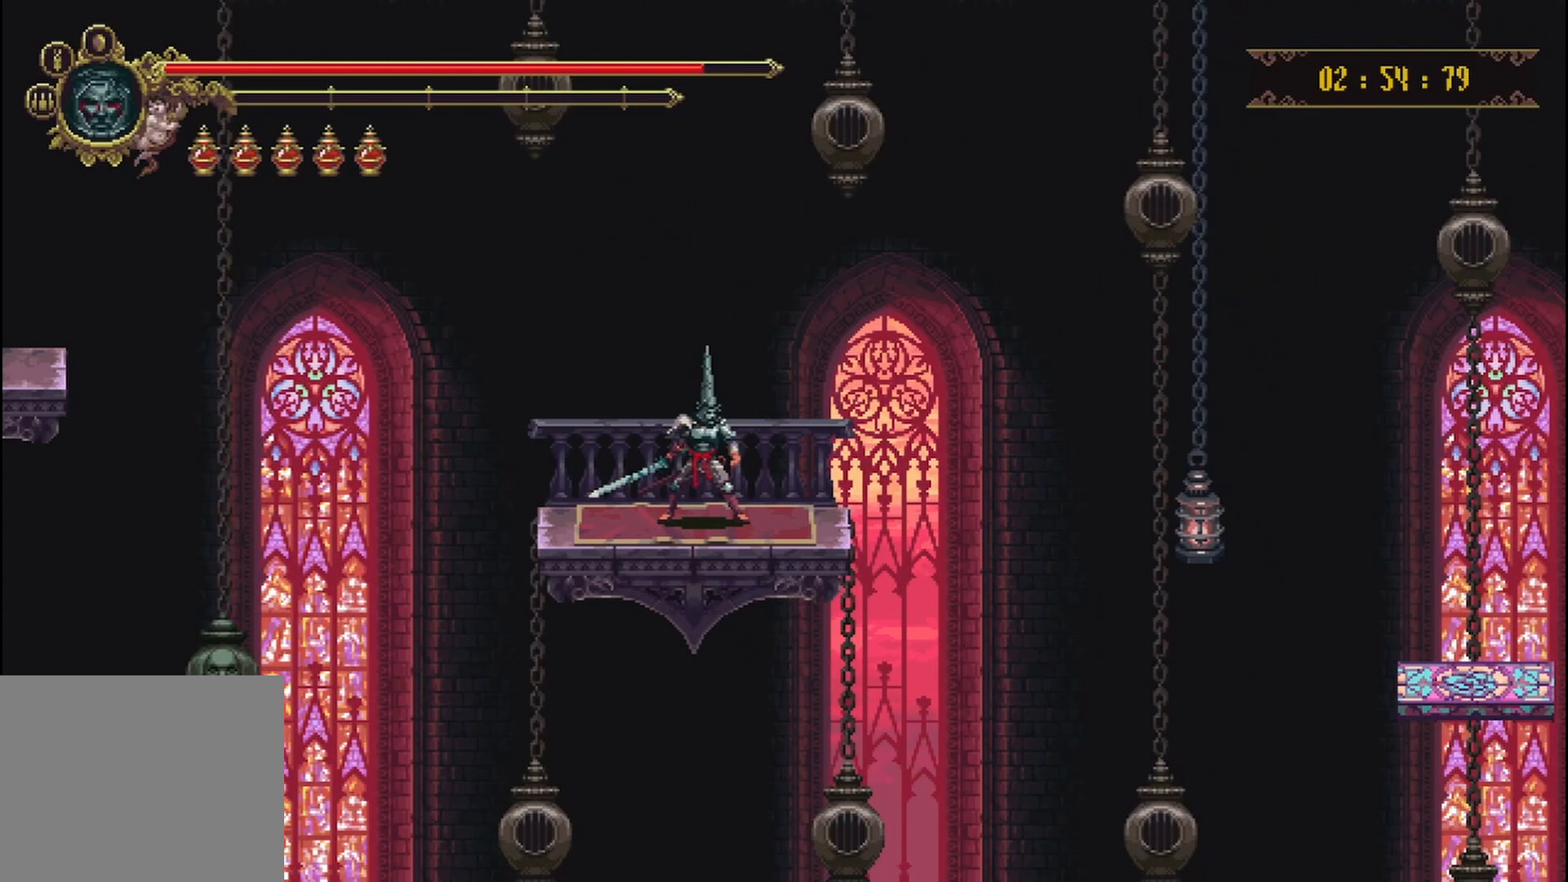
Gameplay with a controller (Xbox layout); each line is a JSON object with the inputs held at the frame after it (dt_ms = milliseconds from this image to that frame). "events" lists button and stick changes between this image and that frame as [ms after this image, input, new state], when the widget could be followed in between. Not read: L3 R3.
{"dt_ms": 500, "buttons": [], "left_stick": "up-right", "right_stick": "center", "events": [[208, "A", "down"], [333, "A", "up"]]}
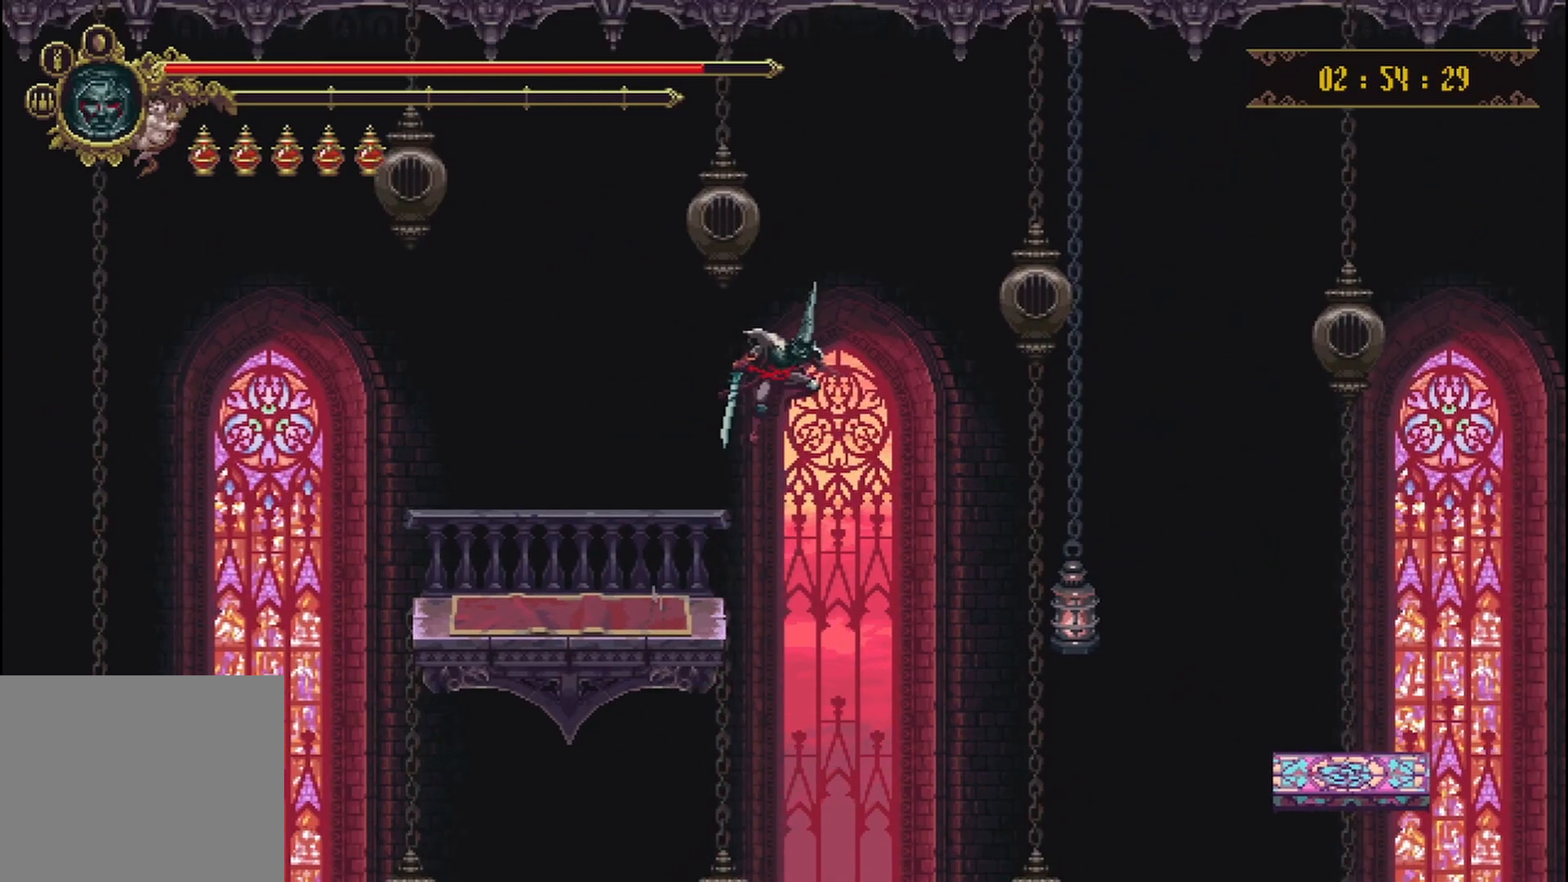
{"dt_ms": 500, "buttons": [], "left_stick": "up-left", "right_stick": "center", "events": [[42, "A", "down"], [42, "left_stick", "up-left"], [333, "A", "up"]]}
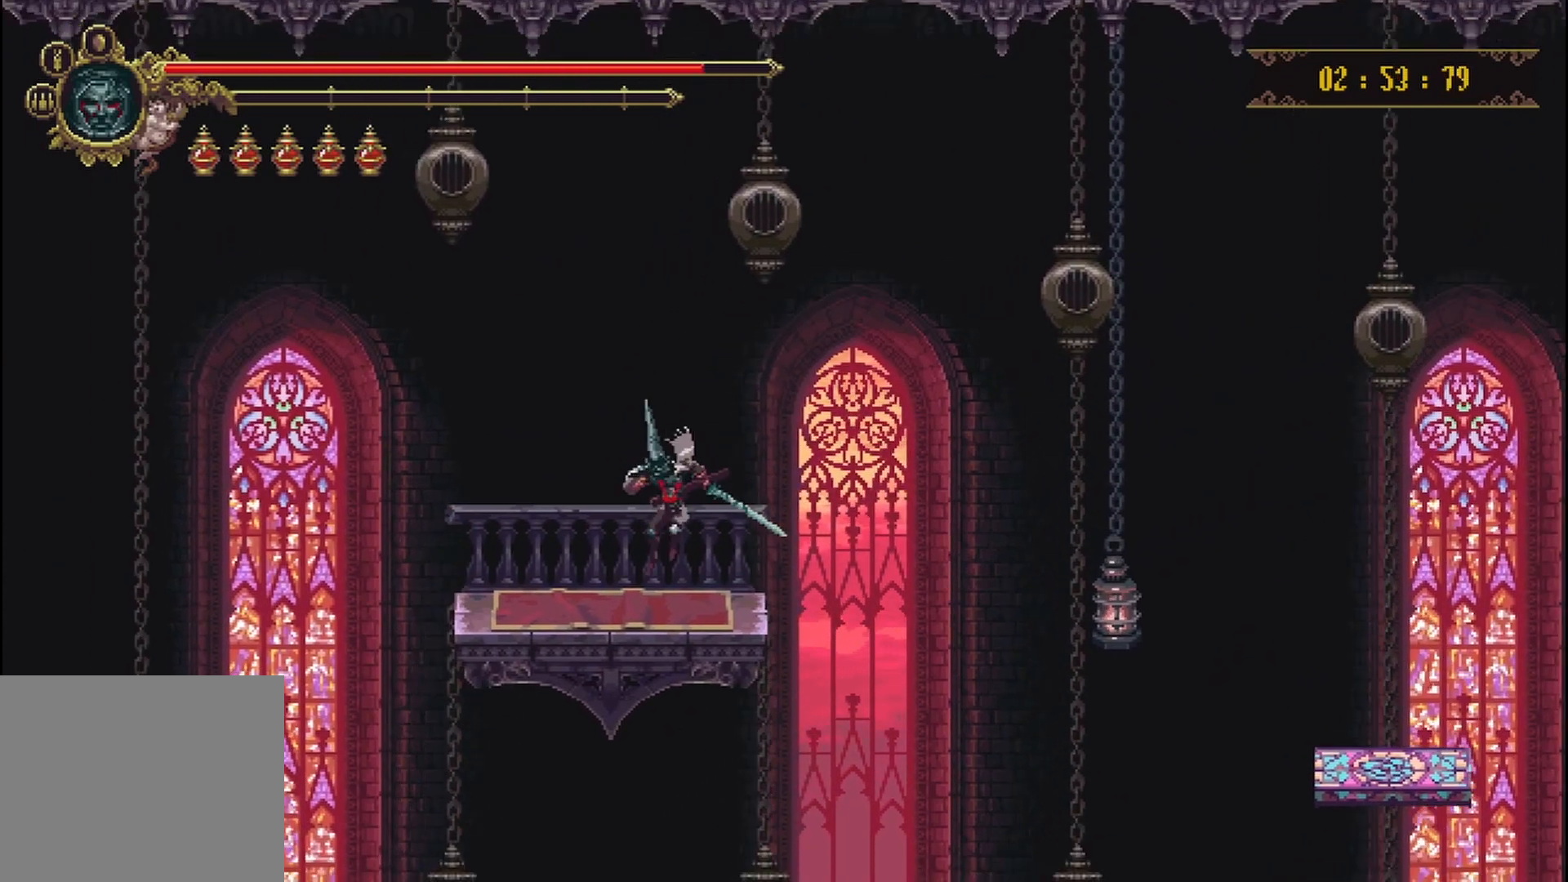
{"dt_ms": 500, "buttons": [], "left_stick": "center", "right_stick": "center", "events": [[83, "left_stick", "center"]]}
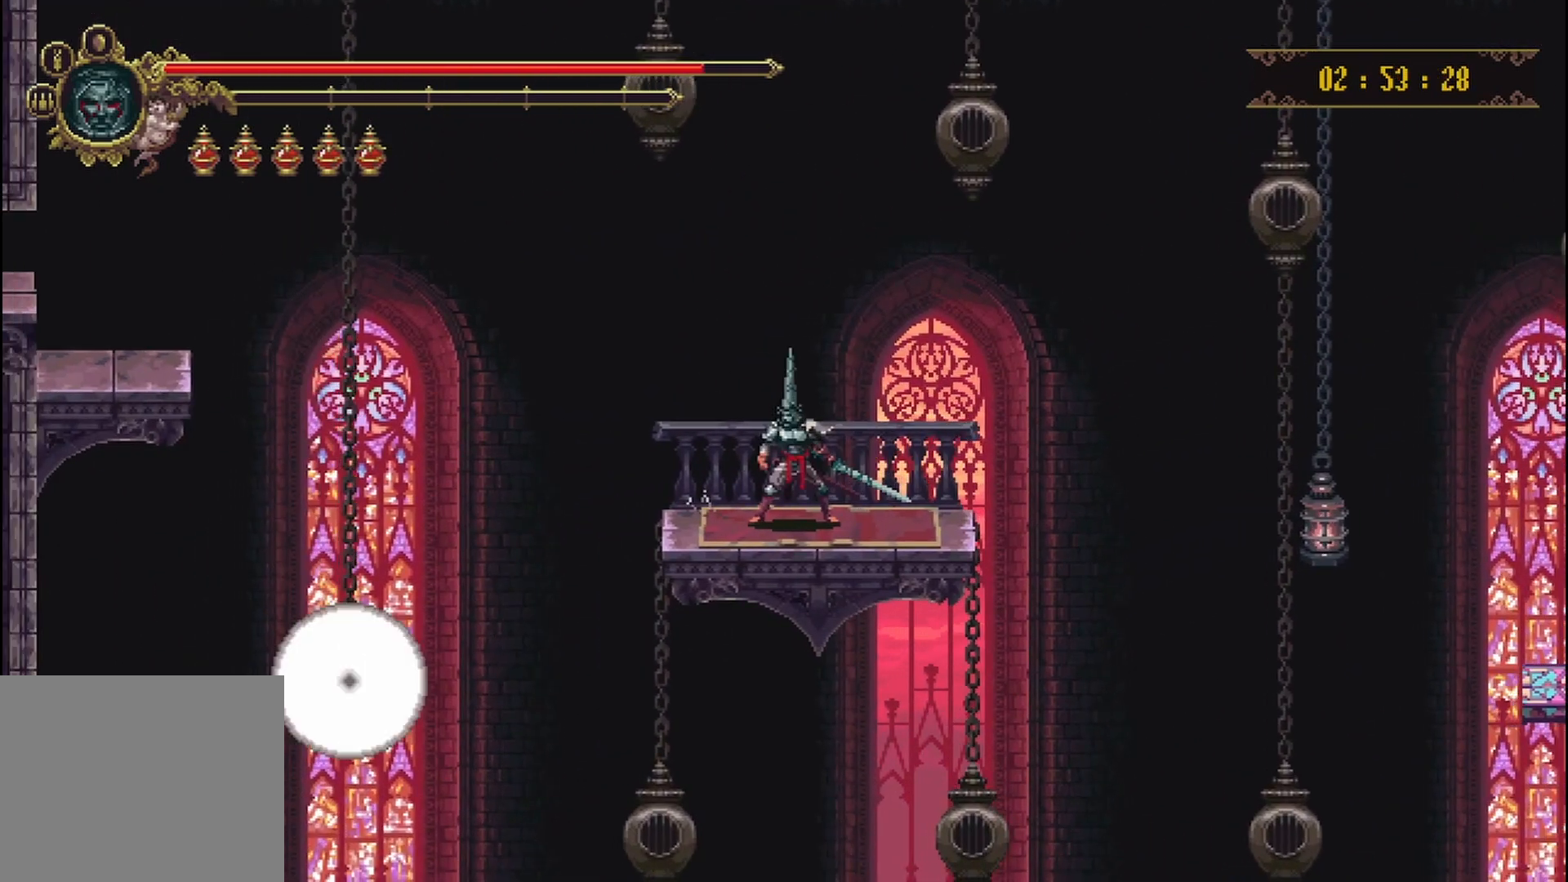
{"dt_ms": 500, "buttons": [], "left_stick": "center", "right_stick": "center", "events": [[208, "X", "down"], [333, "X", "up"]]}
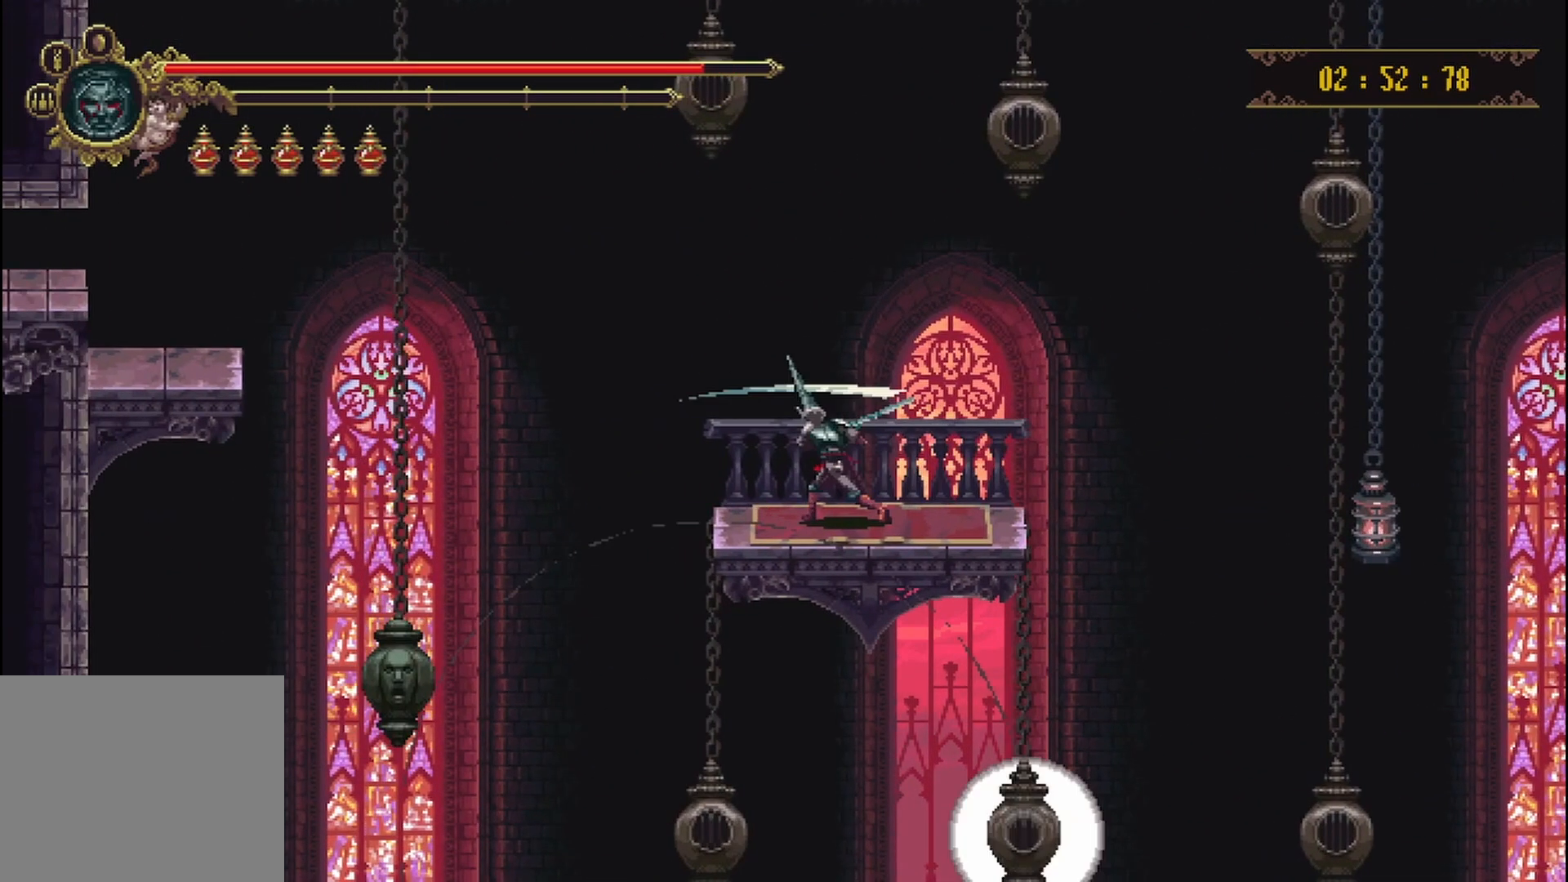
{"dt_ms": 500, "buttons": [], "left_stick": "right", "right_stick": "center", "events": [[417, "left_stick", "right"]]}
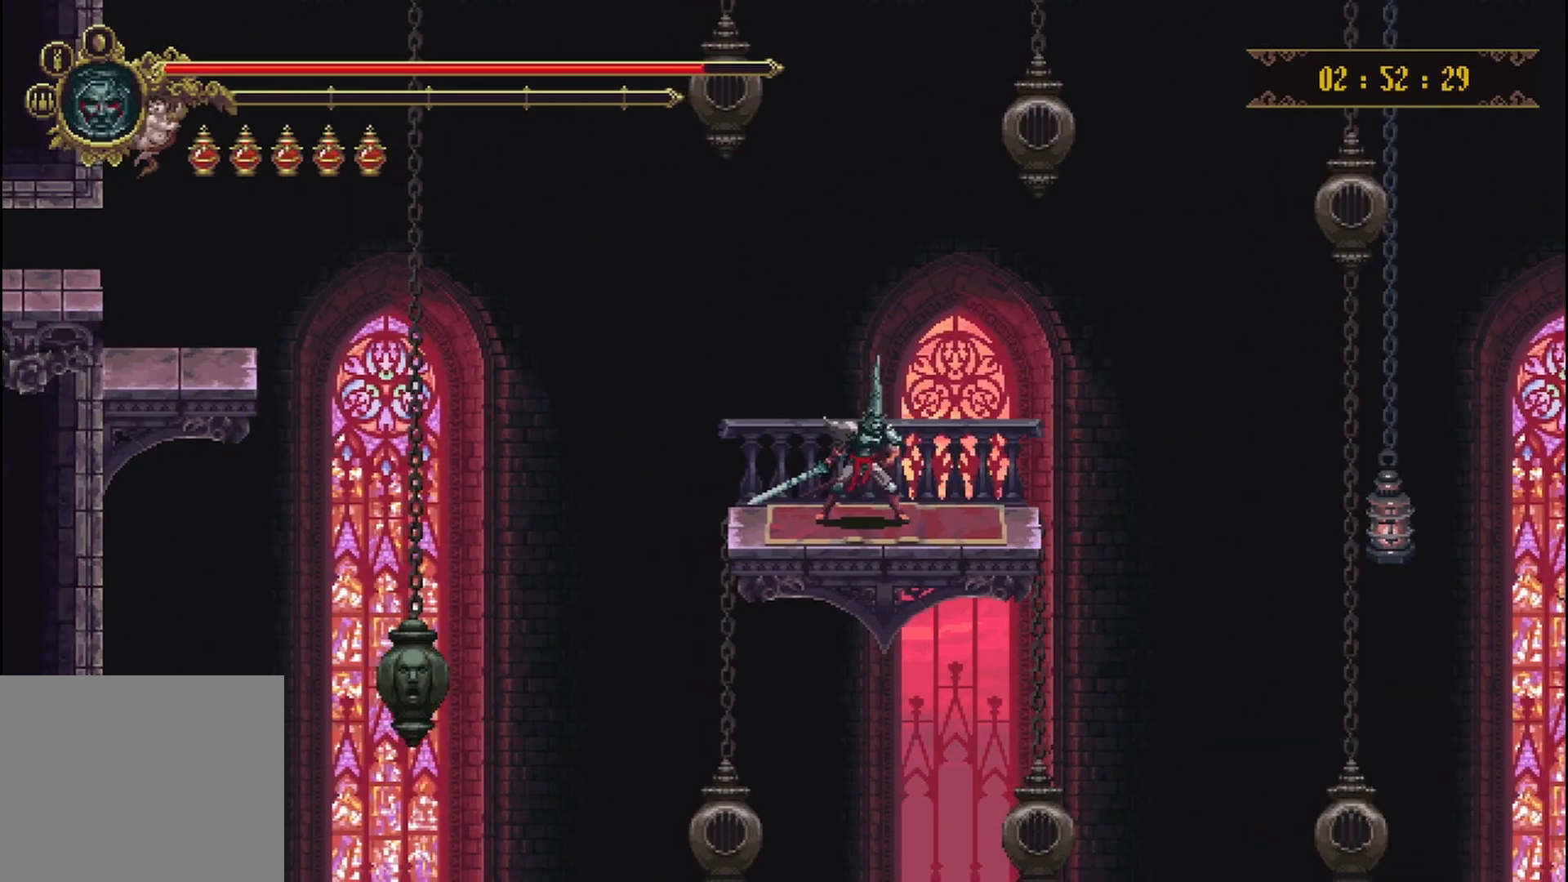
{"dt_ms": 500, "buttons": [], "left_stick": "center", "right_stick": "center", "events": [[42, "left_stick", "center"]]}
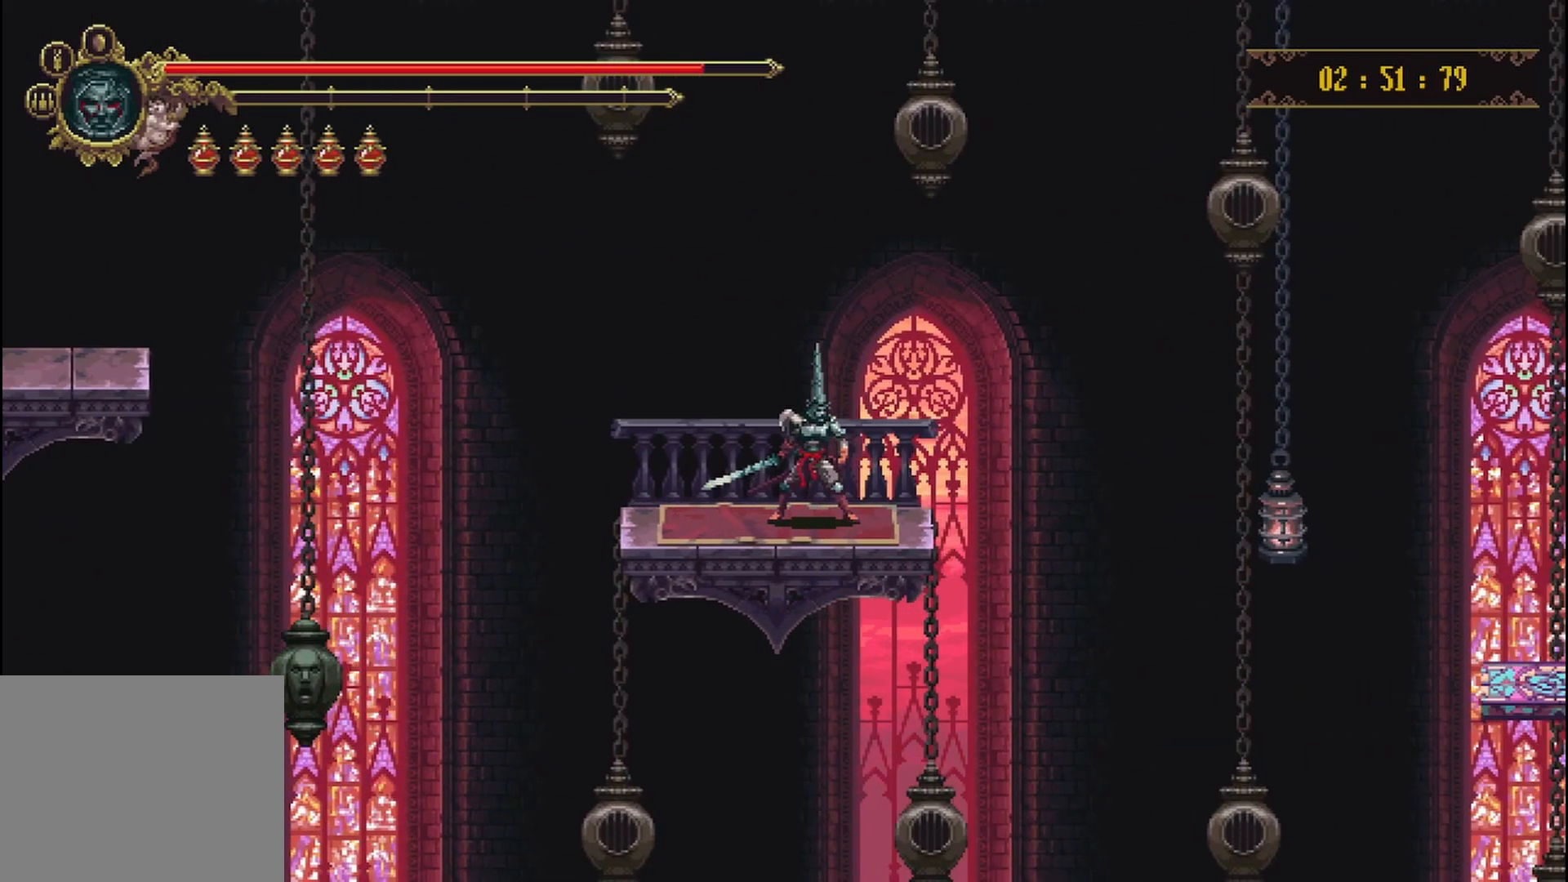
{"dt_ms": 500, "buttons": [], "left_stick": "down", "right_stick": "center", "events": [[208, "left_stick", "down"]]}
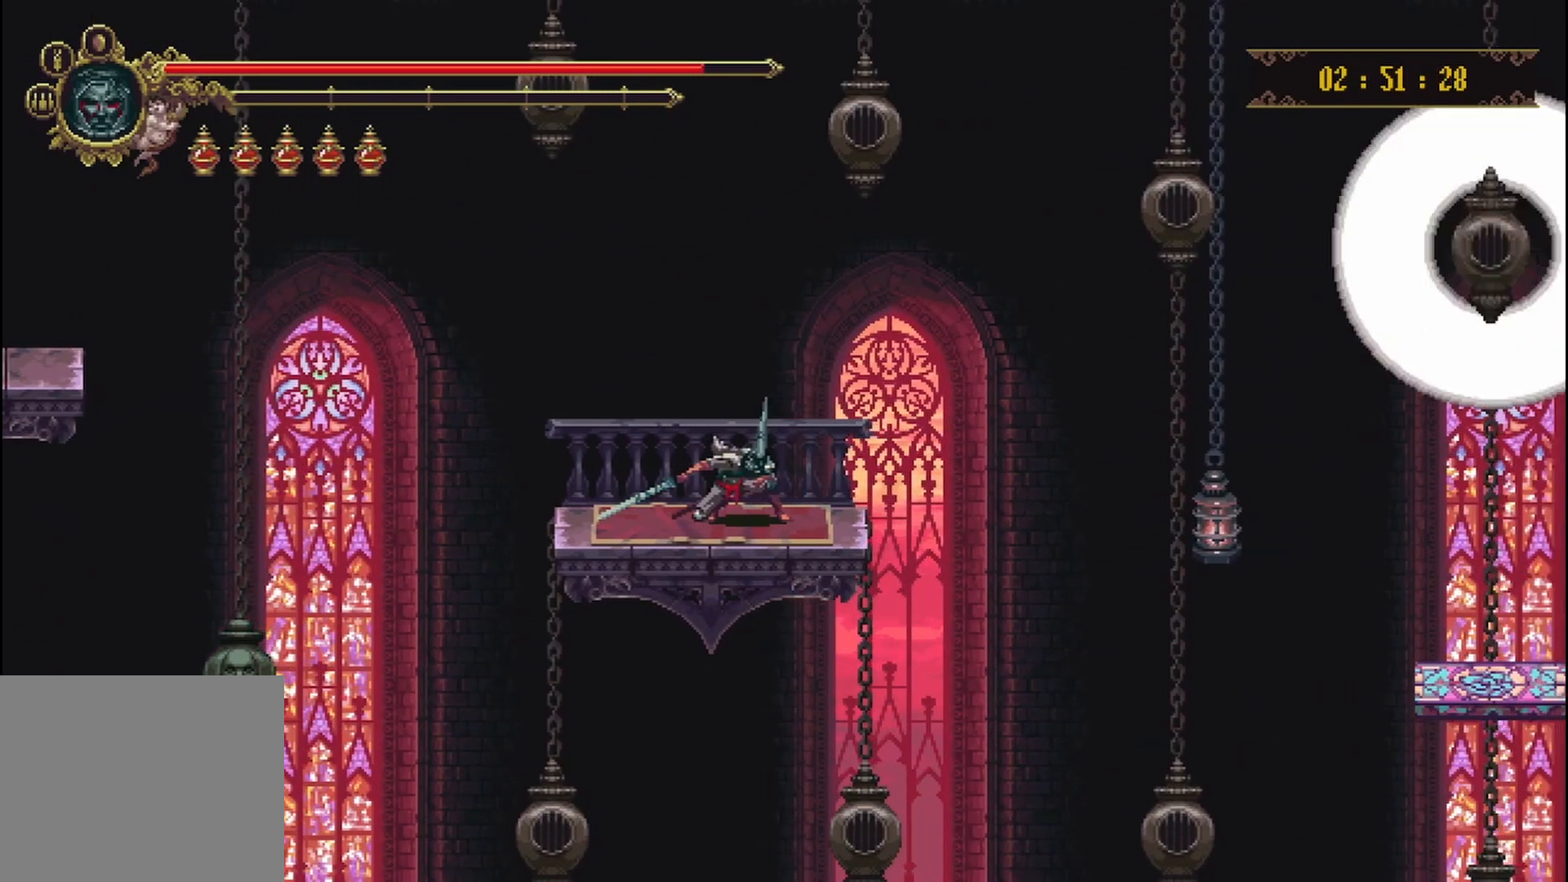
{"dt_ms": 500, "buttons": [], "left_stick": "down", "right_stick": "center", "events": []}
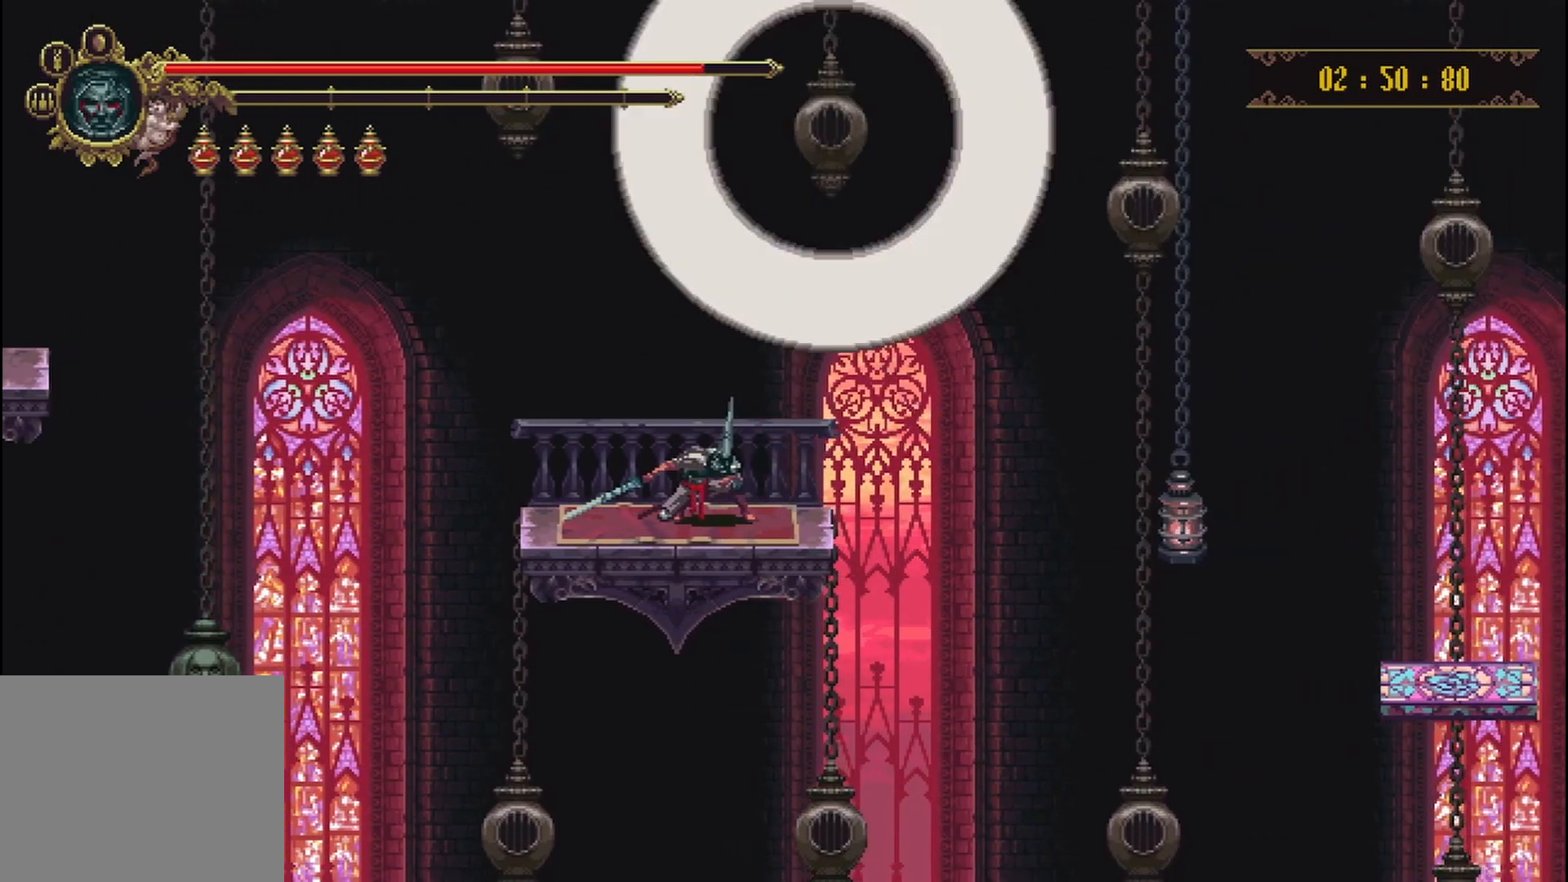
{"dt_ms": 500, "buttons": [], "left_stick": "left", "right_stick": "center", "events": [[375, "left_stick", "center"], [458, "left_stick", "left"]]}
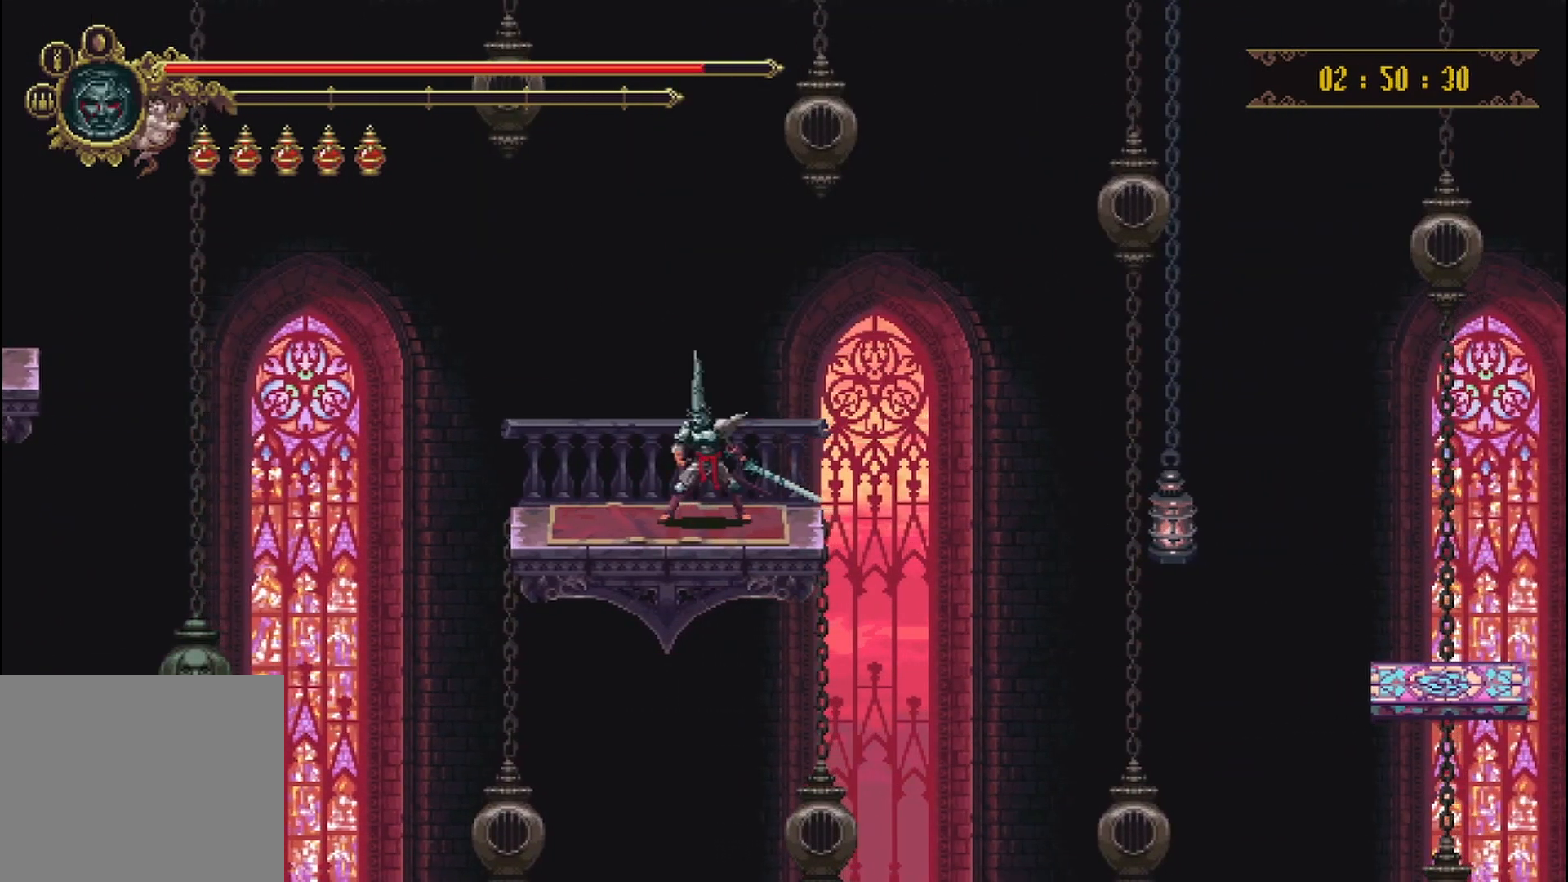
{"dt_ms": 500, "buttons": [], "left_stick": "up-right", "right_stick": "center", "events": [[125, "left_stick", "up-right"], [375, "A", "down"], [500, "A", "up"]]}
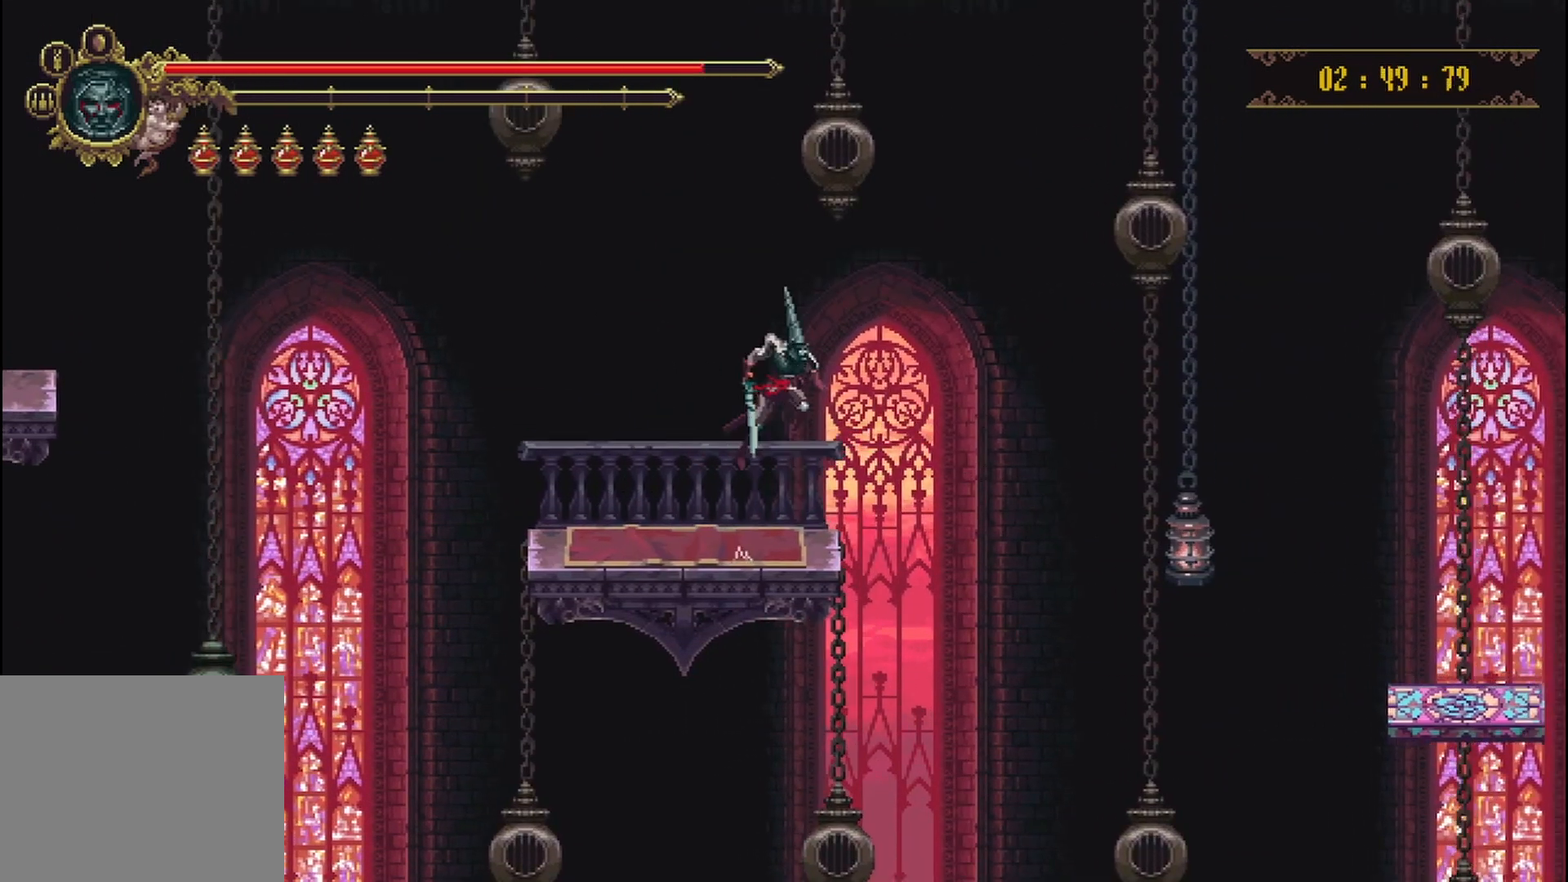
{"dt_ms": 500, "buttons": ["R2"], "left_stick": "up-right", "right_stick": "center", "events": [[500, "R2", "down"]]}
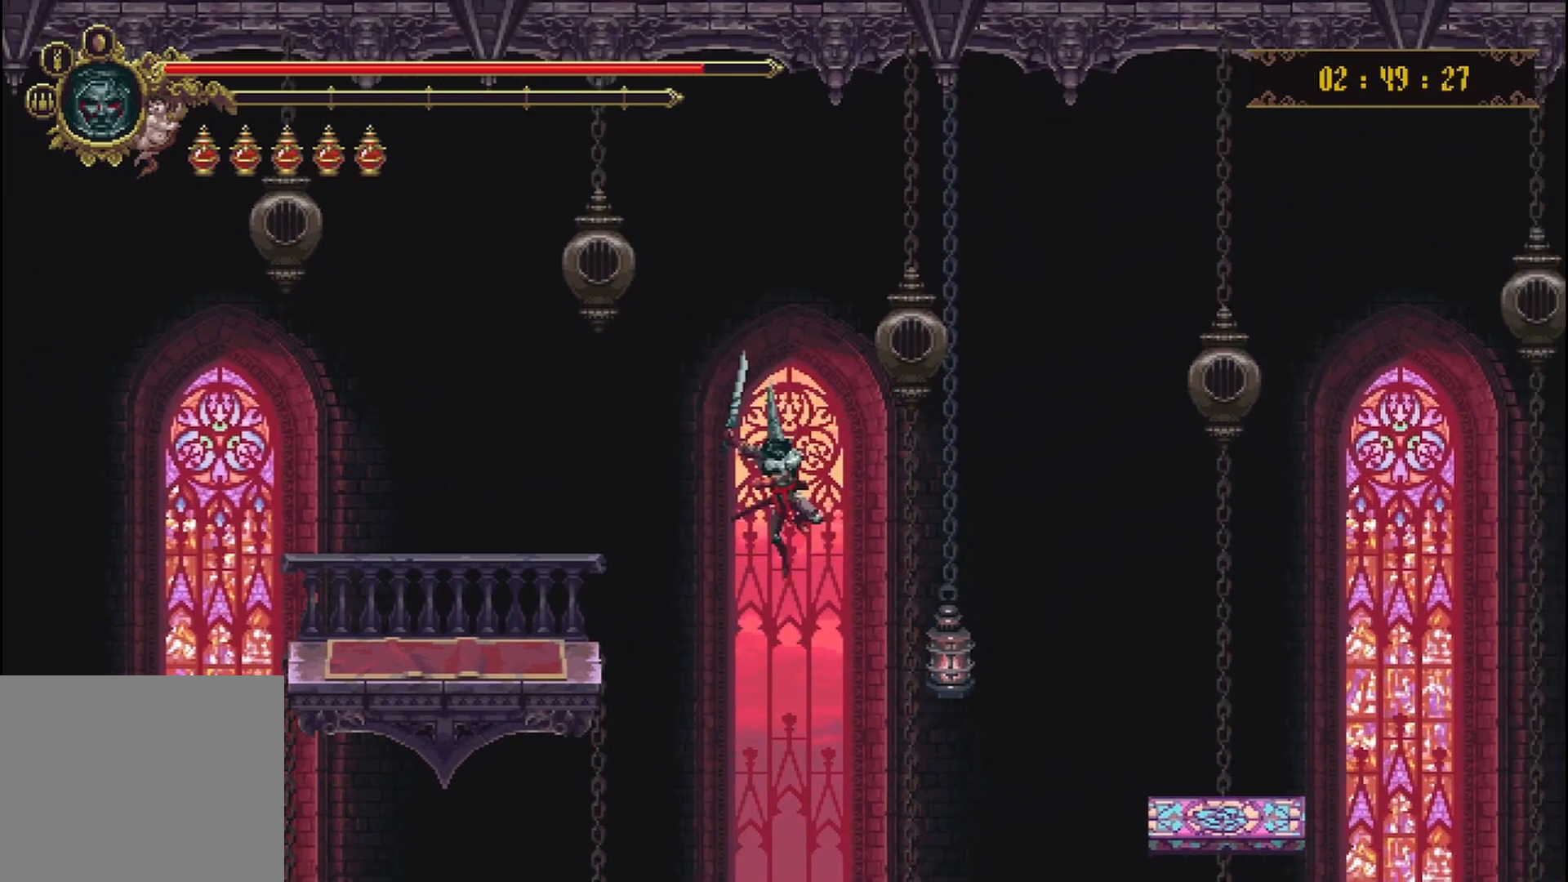
{"dt_ms": 500, "buttons": ["R2"], "left_stick": "up-right", "right_stick": "center", "events": [[42, "X", "down"], [125, "R2", "up"], [208, "X", "up"], [333, "R2", "down"], [458, "X", "down"], [500, "X", "up"]]}
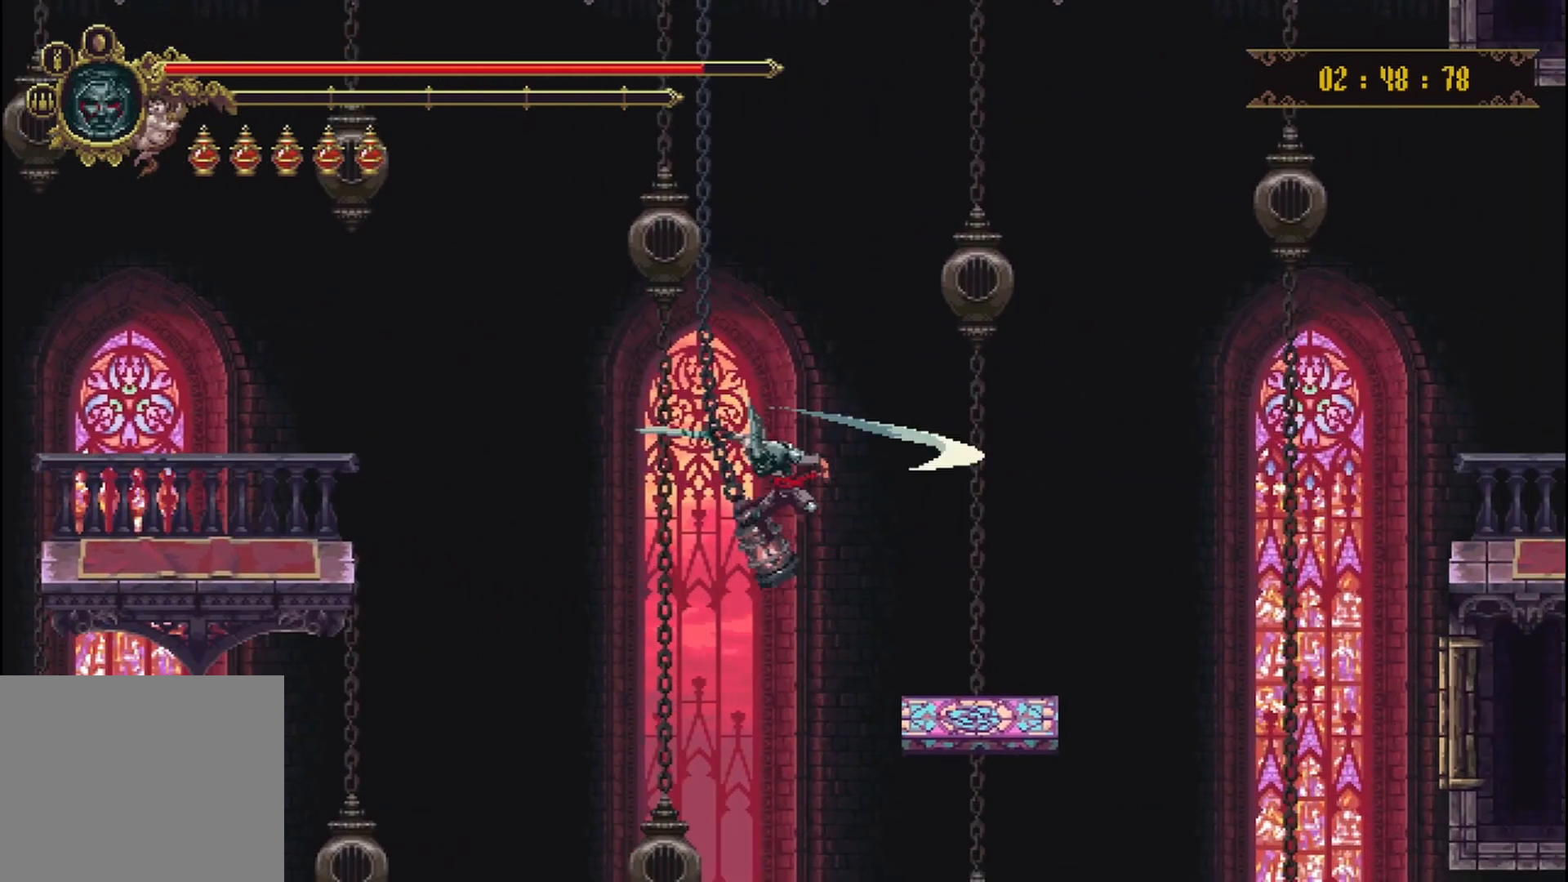
{"dt_ms": 500, "buttons": [], "left_stick": "up-right", "right_stick": "center", "events": [[83, "X", "down"], [125, "X", "up"], [167, "R2", "up"]]}
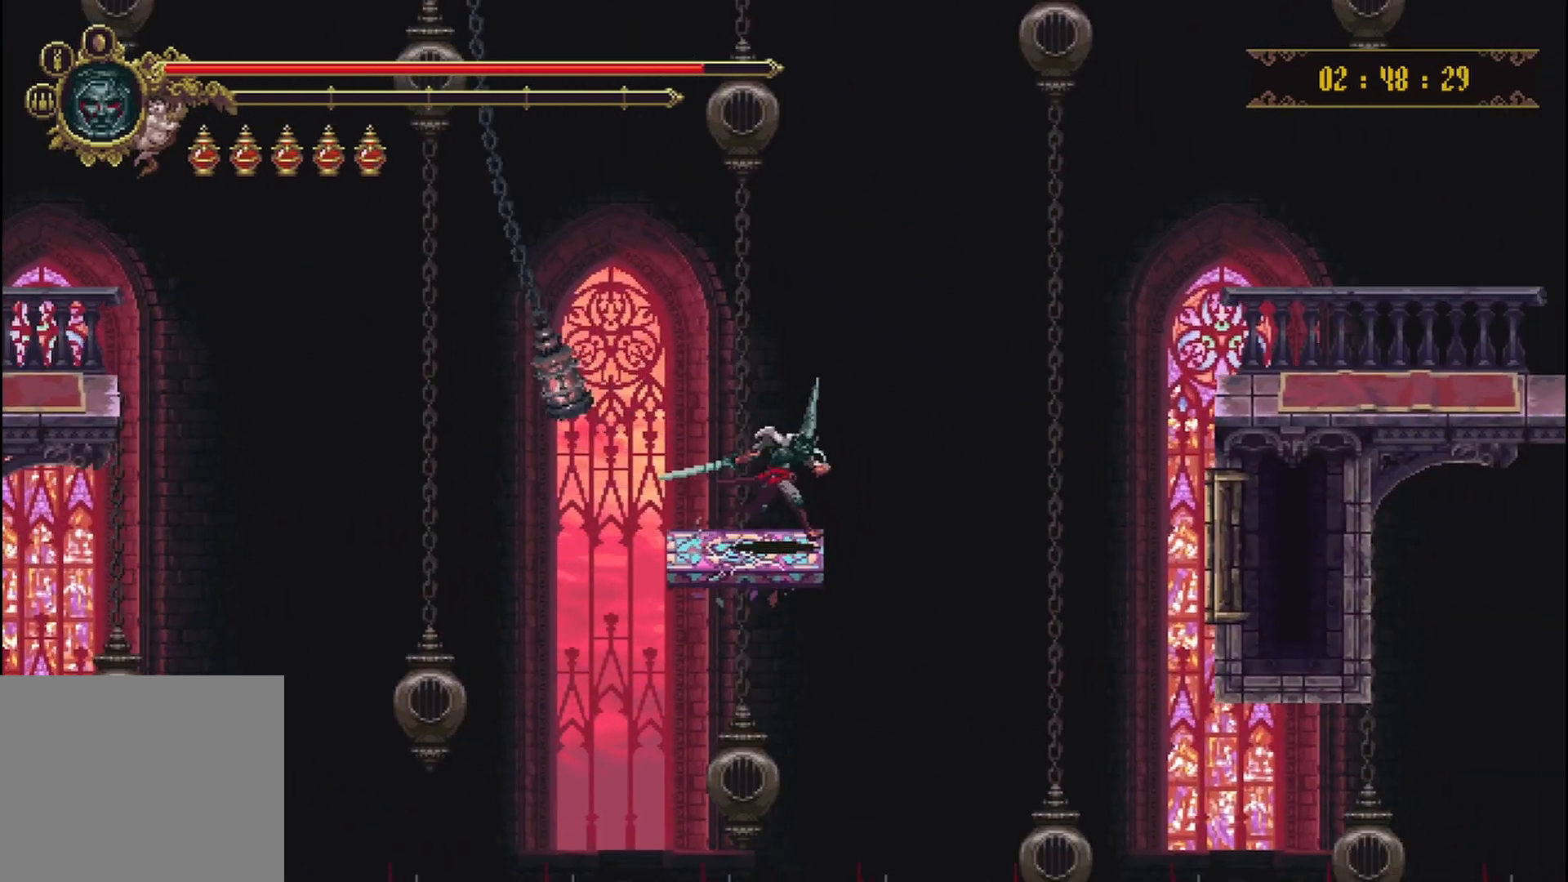
{"dt_ms": 500, "buttons": ["A"], "left_stick": "up-right", "right_stick": "center", "events": [[42, "A", "down"]]}
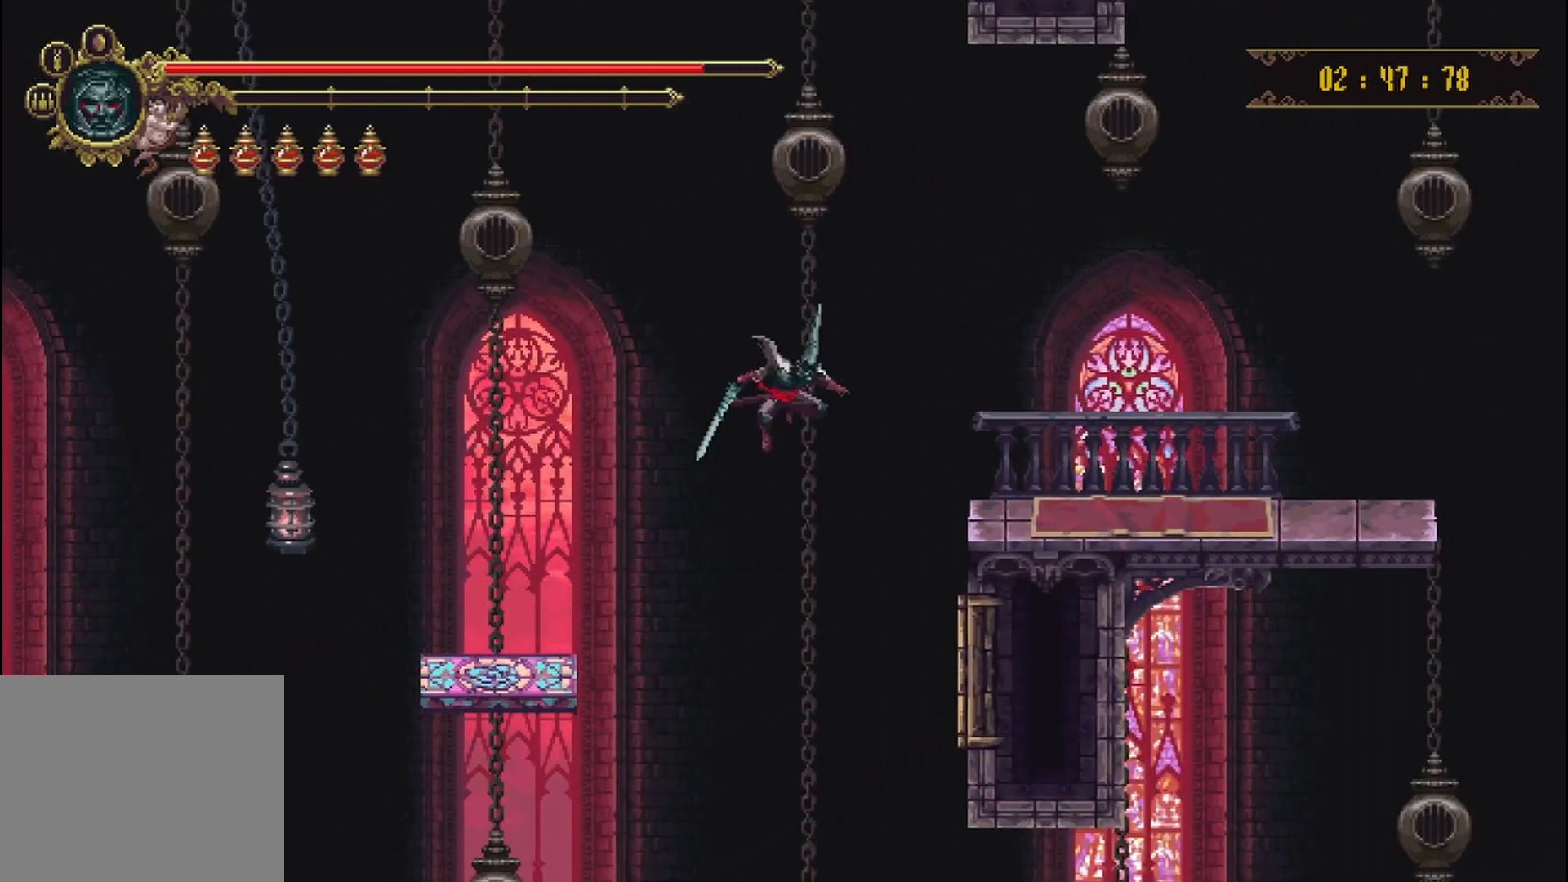
{"dt_ms": 1000, "buttons": [], "left_stick": "right", "right_stick": "center"}
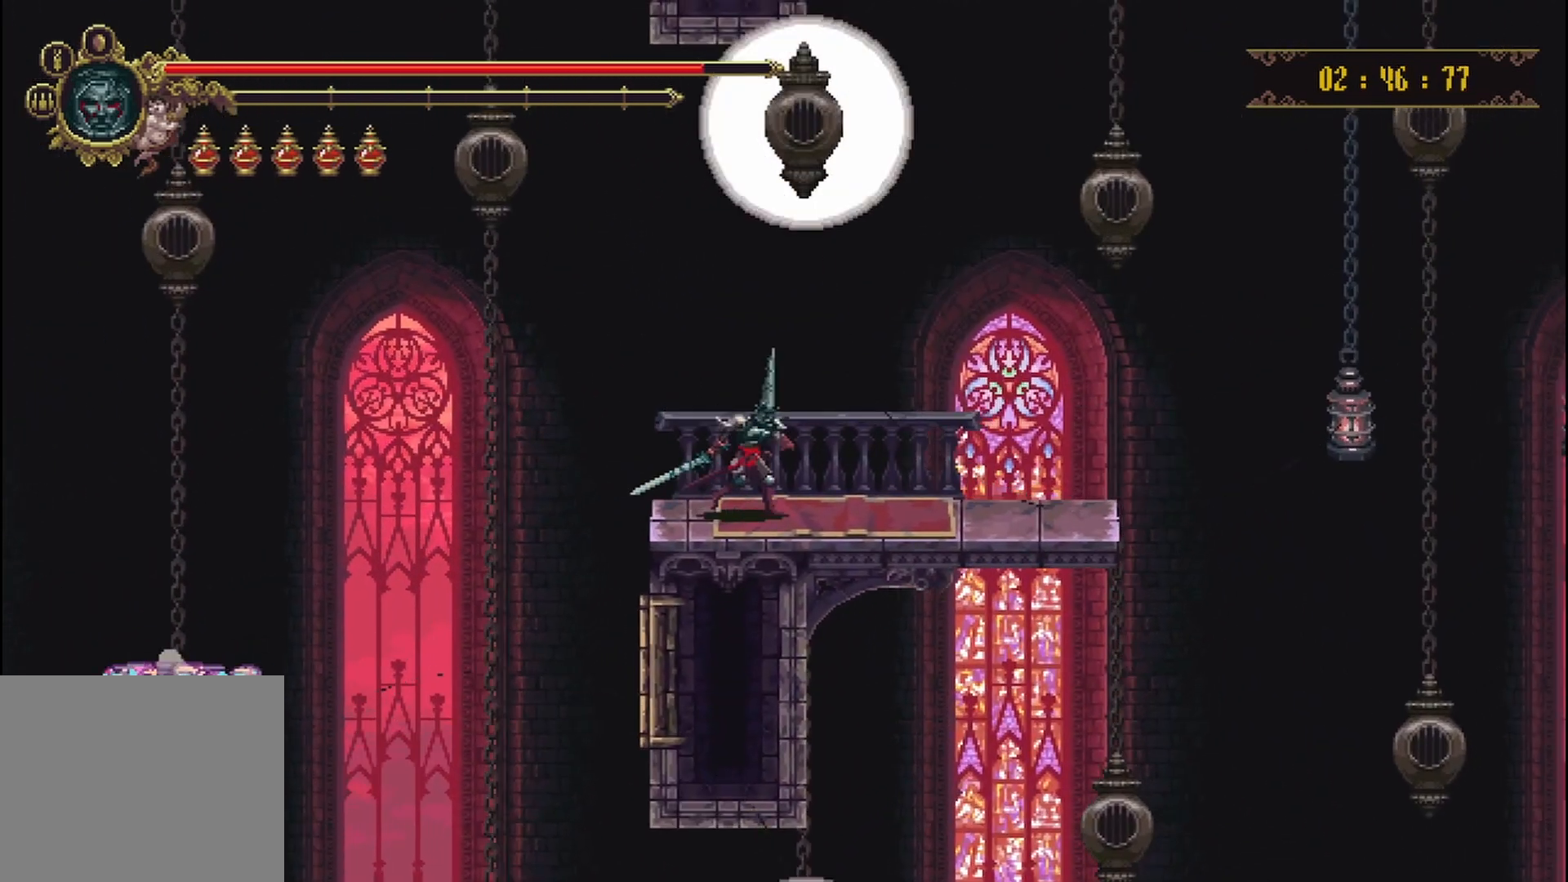
{"dt_ms": 500, "buttons": [], "left_stick": "right", "right_stick": "center", "events": []}
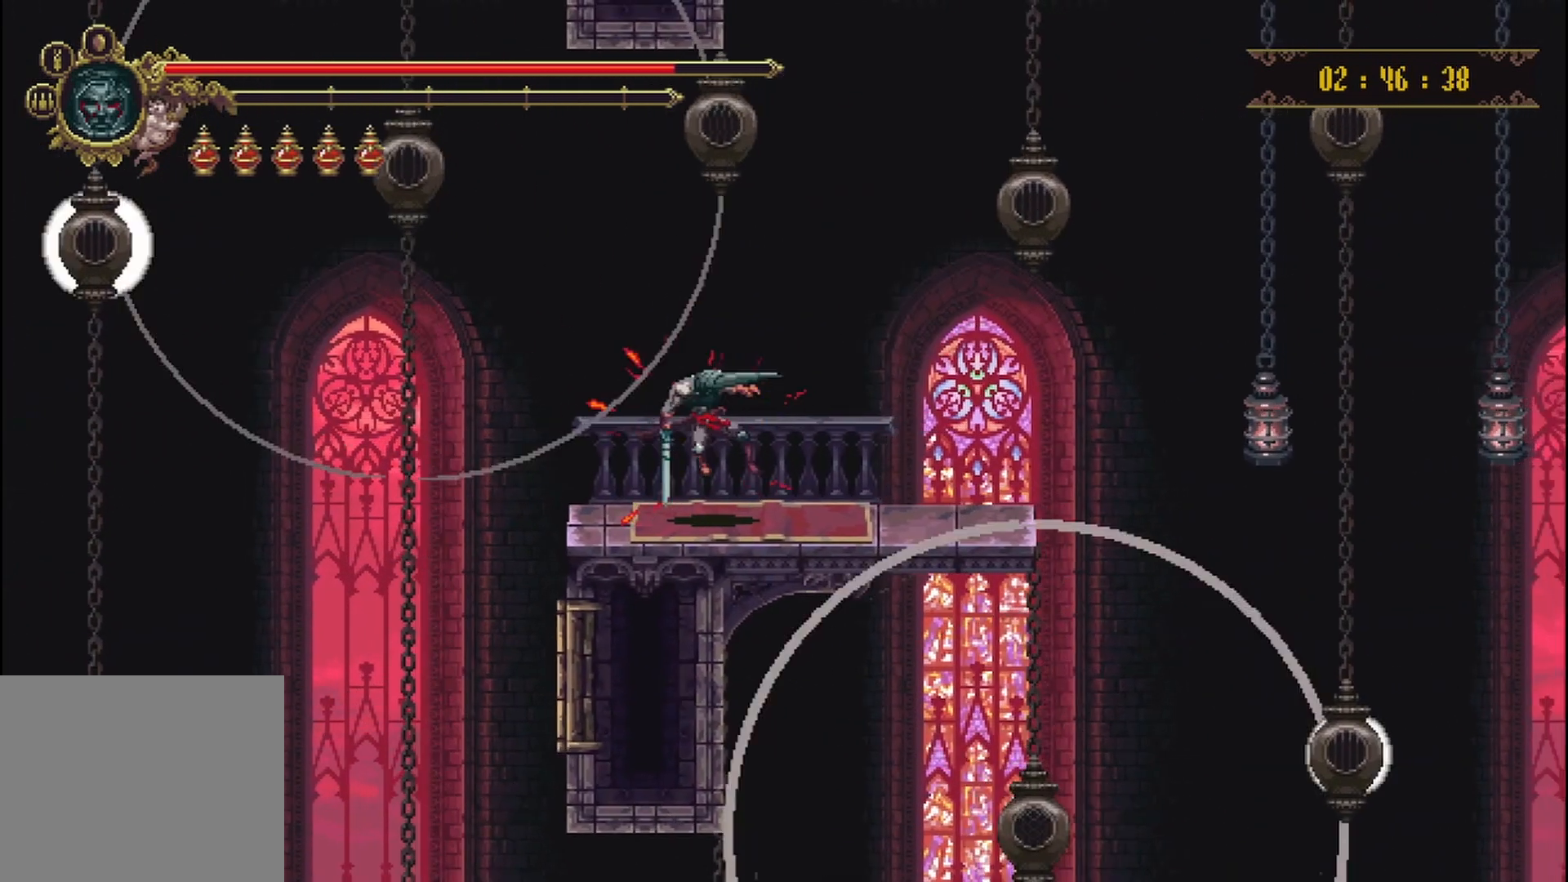
{"dt_ms": 500, "buttons": [], "left_stick": "up-right", "right_stick": "center", "events": [[83, "left_stick", "center"], [333, "left_stick", "up-right"]]}
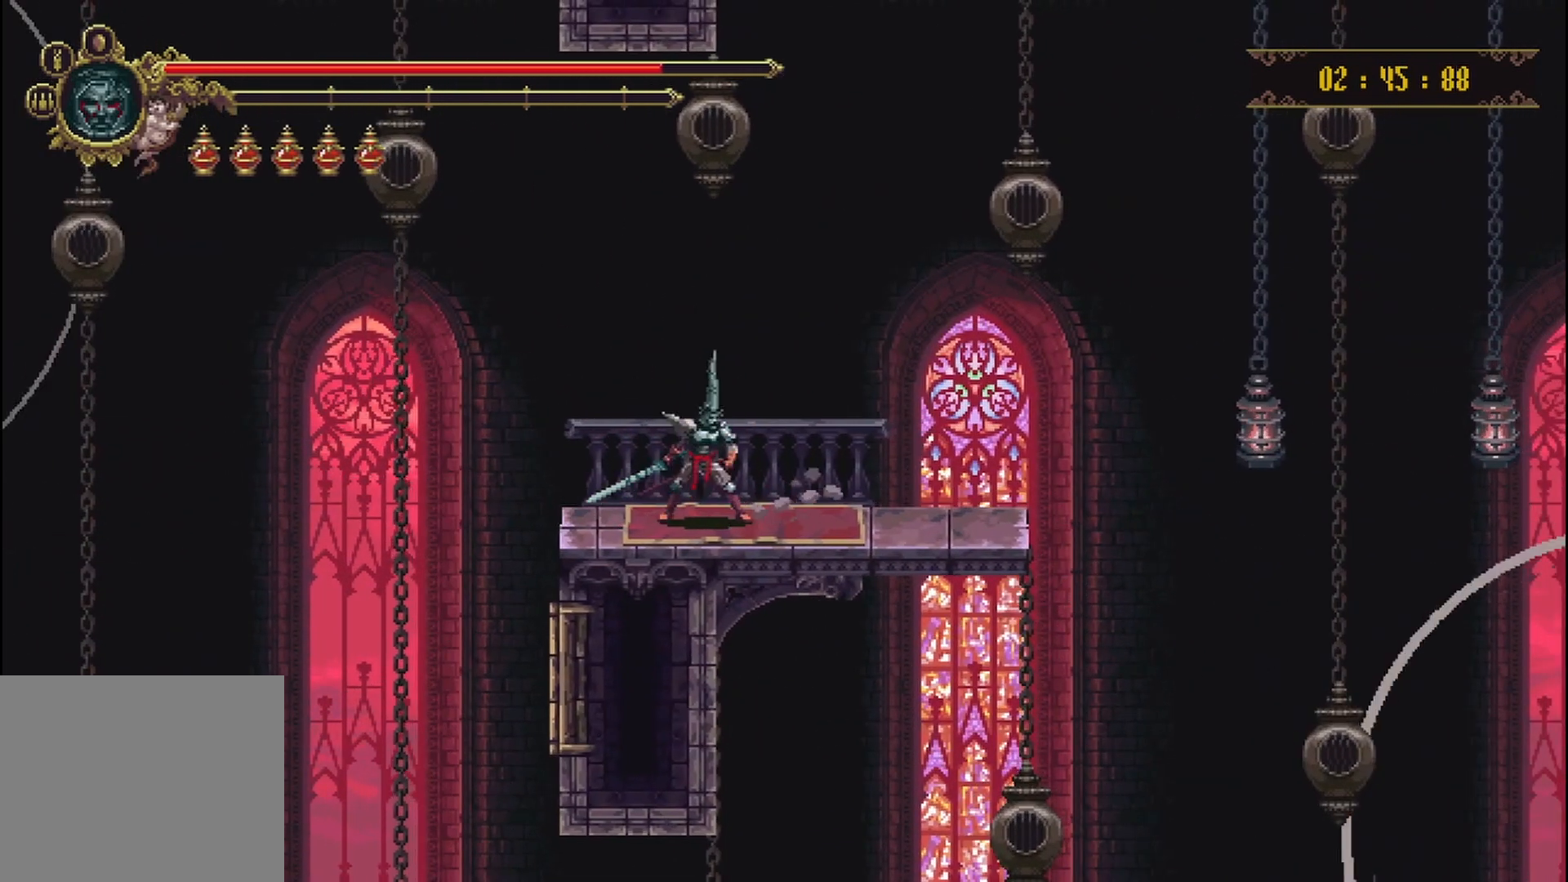
{"dt_ms": 500, "buttons": ["A"], "left_stick": "up-right", "right_stick": "center", "events": [[500, "A", "down"]]}
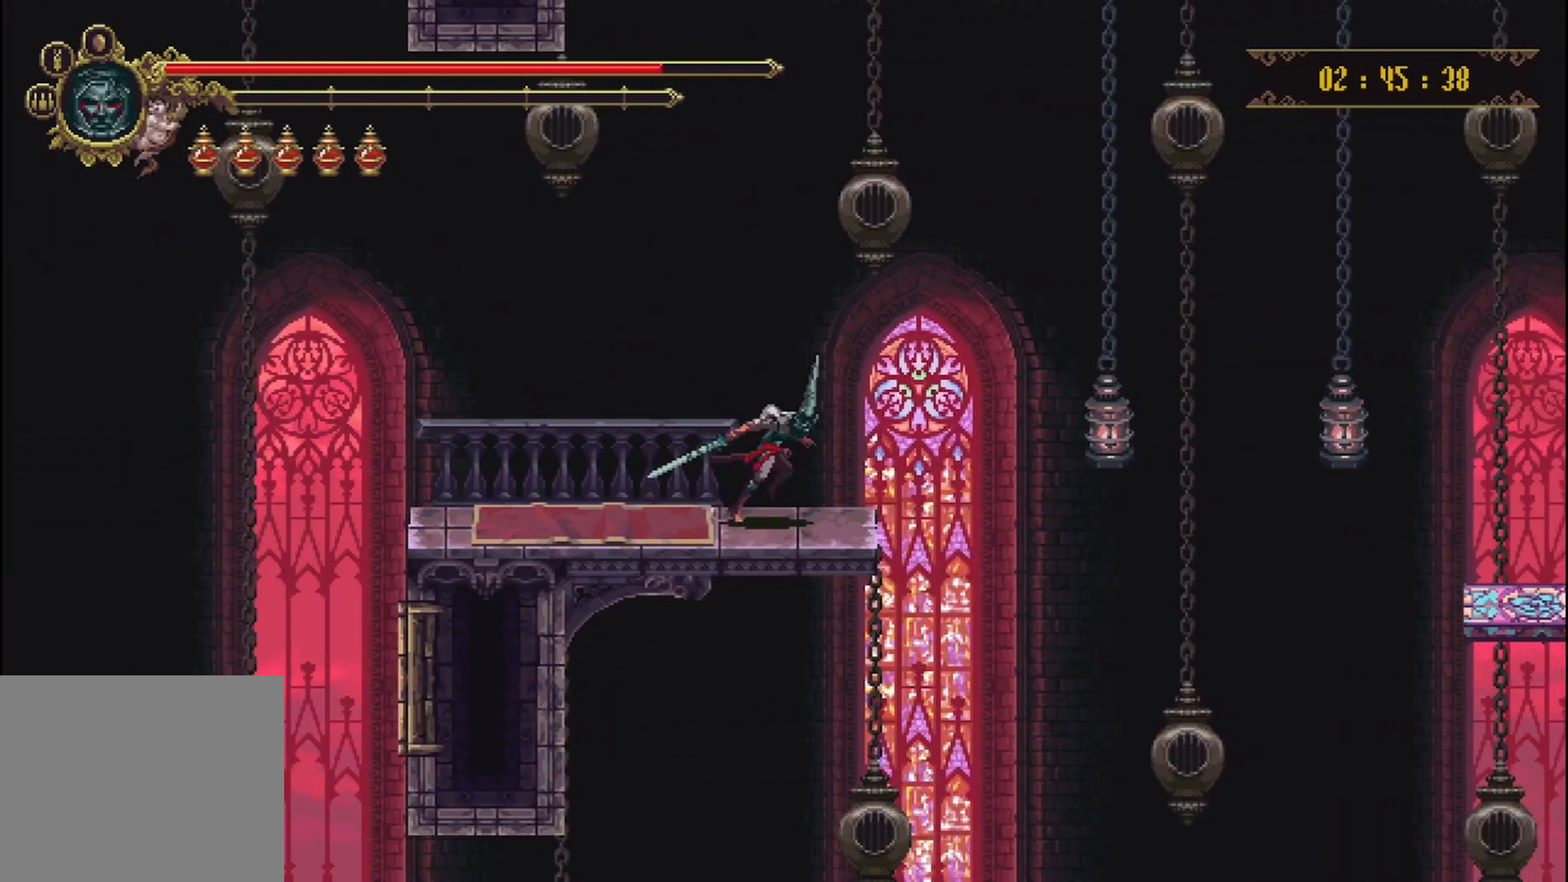
{"dt_ms": 500, "buttons": [], "left_stick": "up-right", "right_stick": "center", "events": [[167, "A", "up"]]}
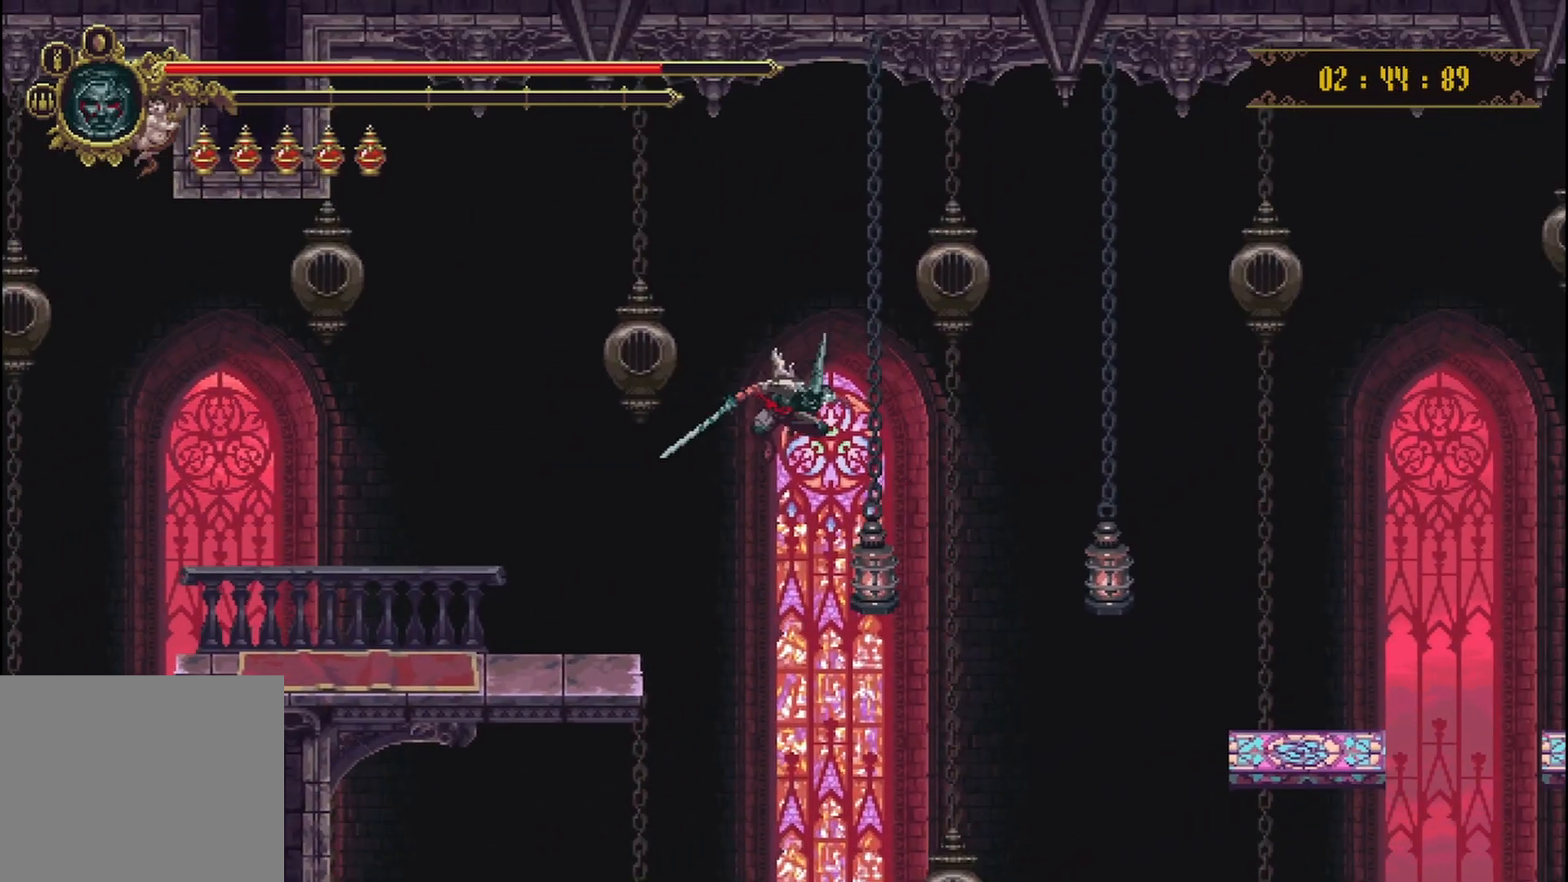
{"dt_ms": 500, "buttons": ["R2"], "left_stick": "up-right", "right_stick": "center", "events": [[42, "X", "down"], [83, "X", "up"], [167, "R2", "down"], [167, "X", "down"], [208, "X", "up"], [292, "X", "down"], [375, "X", "up"], [458, "X", "down"], [500, "X", "up"]]}
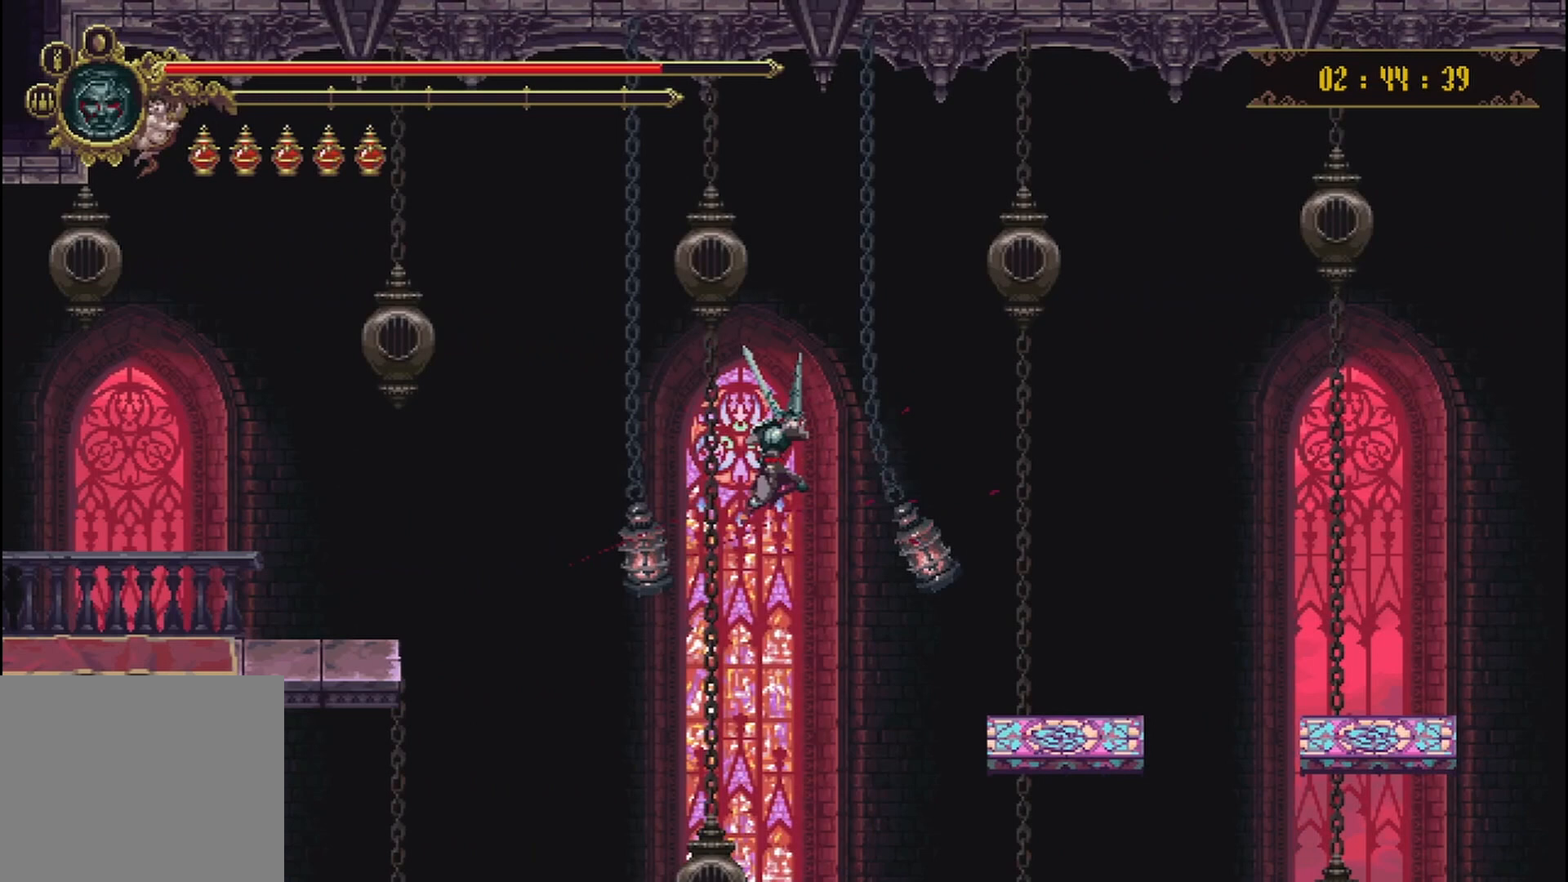
{"dt_ms": 500, "buttons": [], "left_stick": "up-right", "right_stick": "center", "events": [[42, "X", "down"], [125, "X", "up"], [208, "X", "down"], [292, "X", "up"], [375, "X", "down"], [417, "X", "up"], [500, "R2", "up"]]}
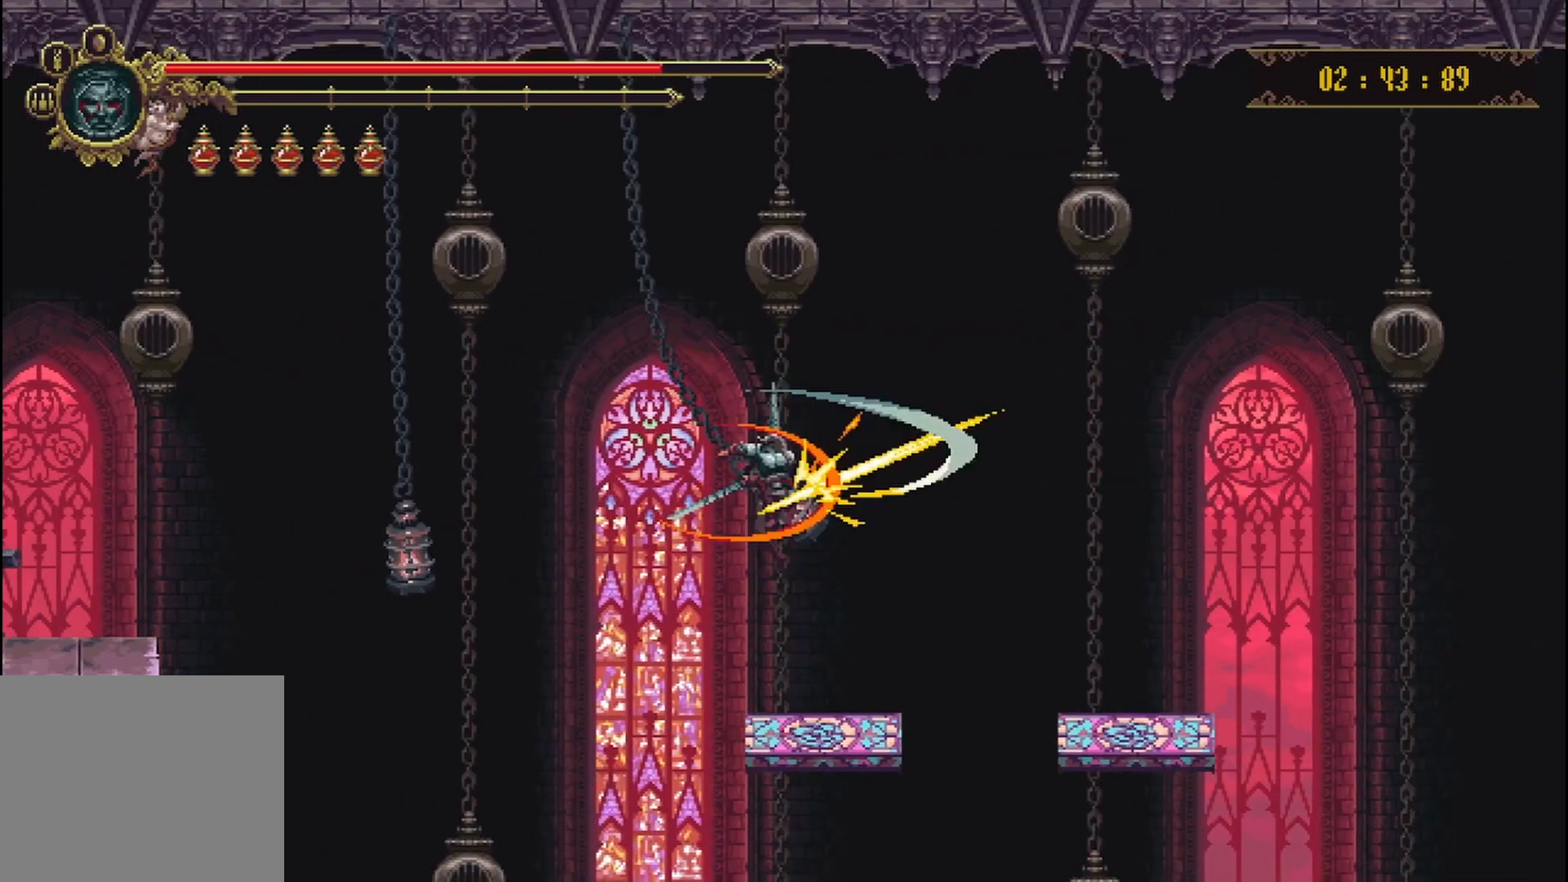
{"dt_ms": 500, "buttons": [], "left_stick": "up-right", "right_stick": "center", "events": [[42, "left_stick", "center"], [333, "left_stick", "up-right"], [375, "A", "down"], [500, "A", "up"]]}
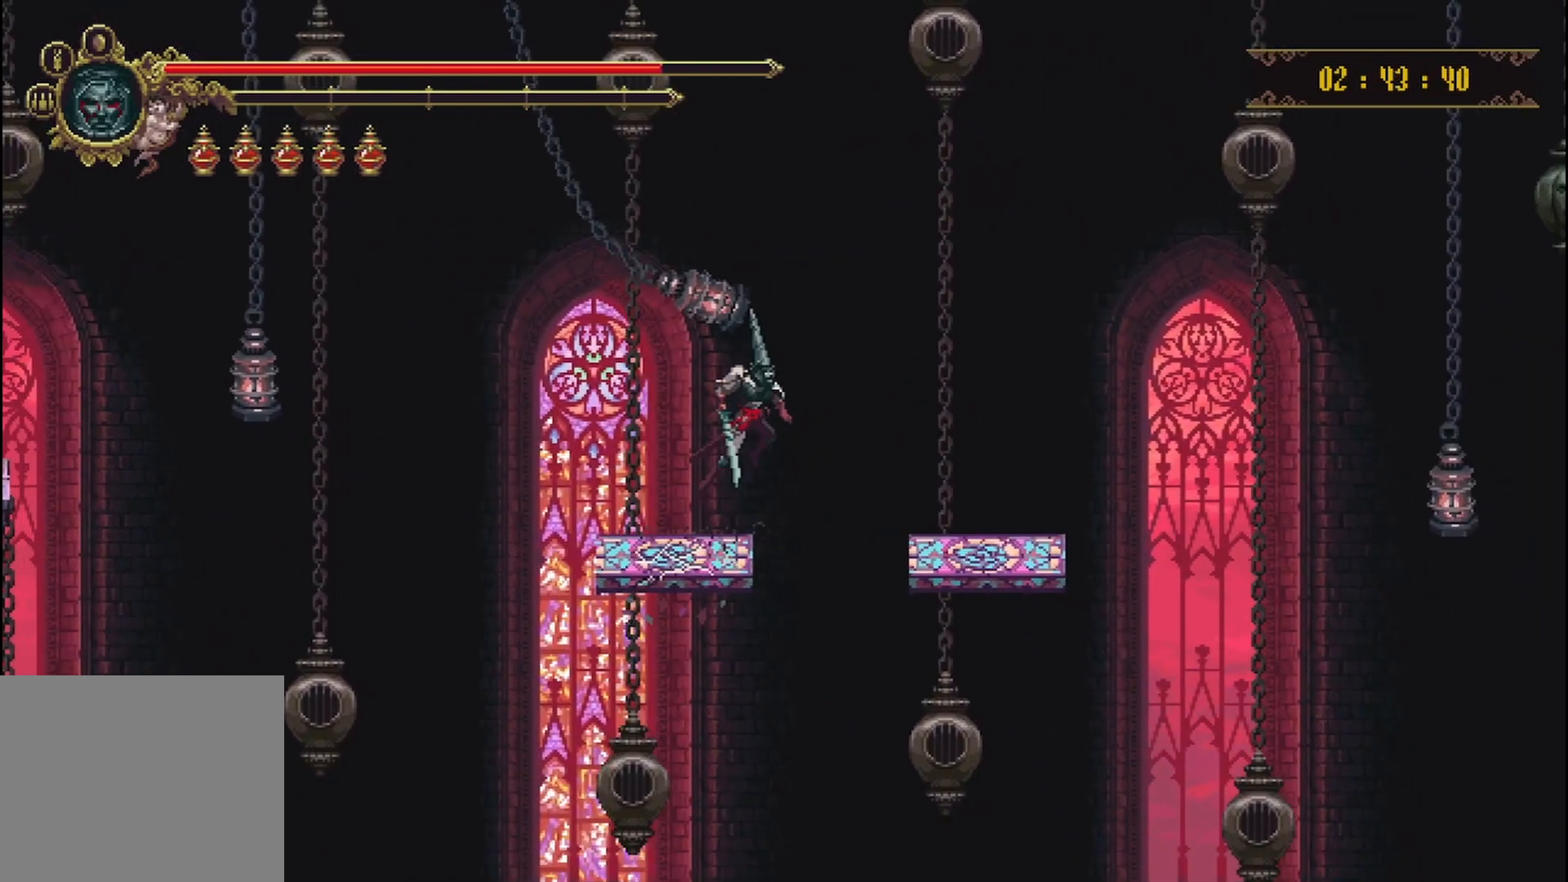
{"dt_ms": 500, "buttons": [], "left_stick": "center", "right_stick": "center", "events": [[375, "left_stick", "center"]]}
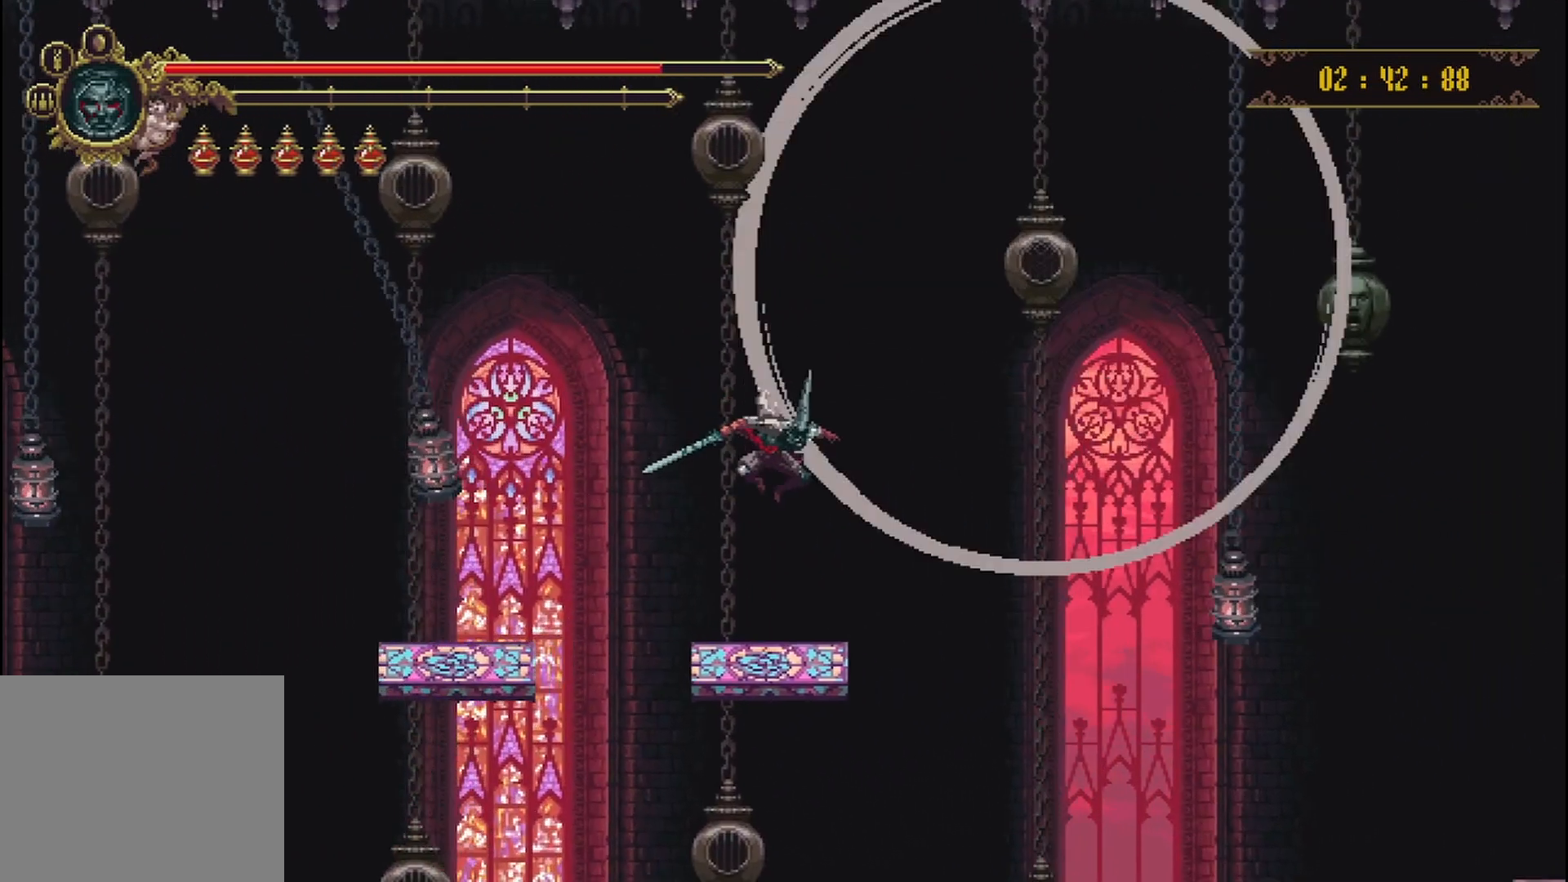
{"dt_ms": 500, "buttons": [], "left_stick": "center", "right_stick": "center", "events": []}
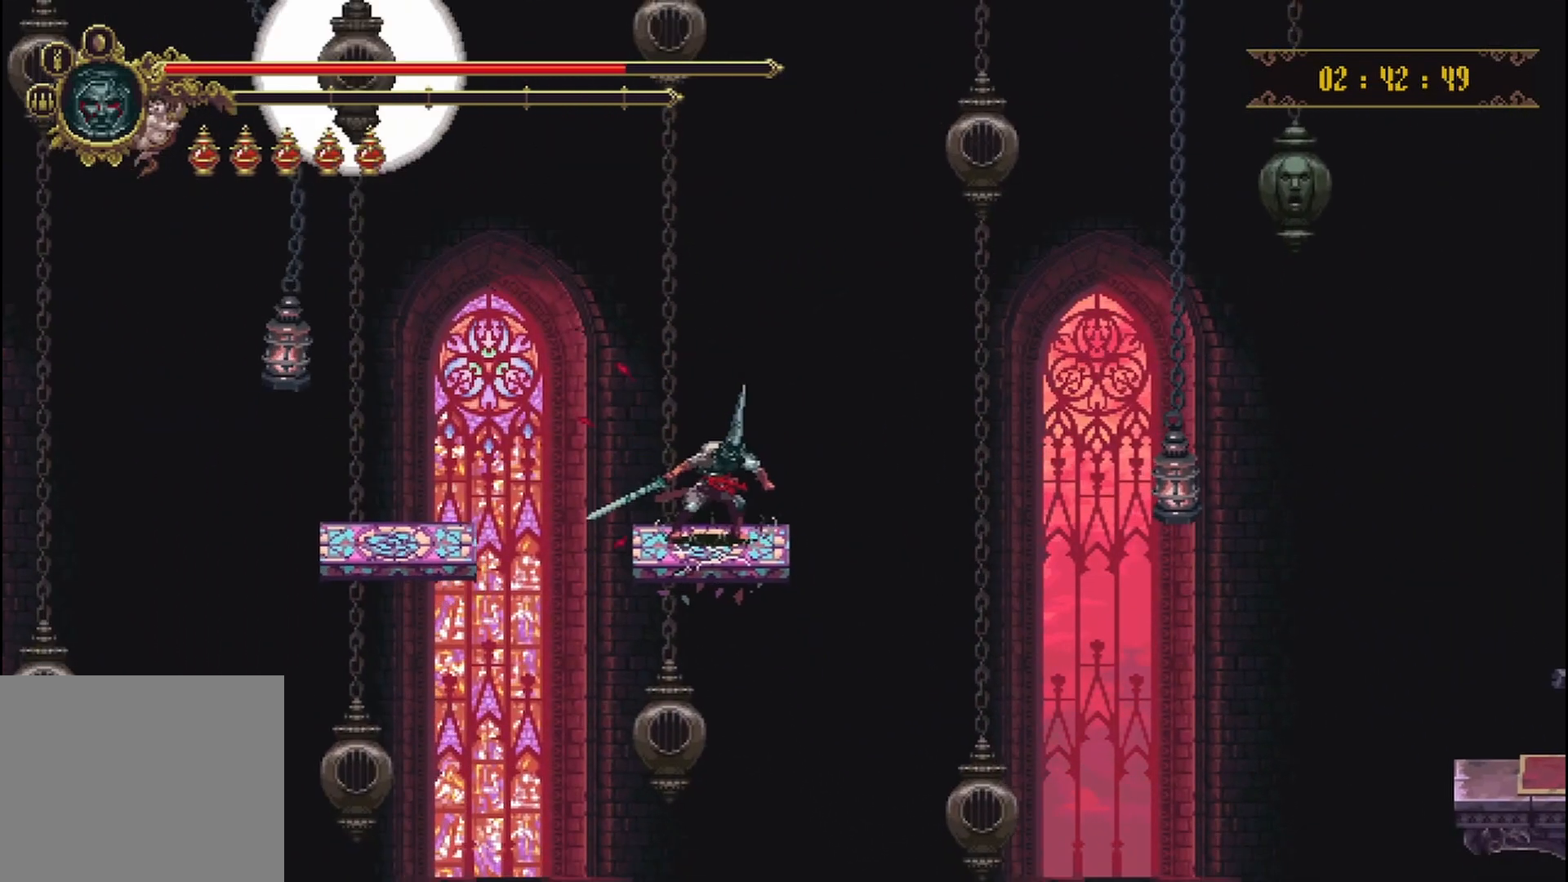
{"dt_ms": 500, "buttons": ["A"], "left_stick": "right", "right_stick": "center", "events": [[208, "left_stick", "right"], [333, "A", "down"]]}
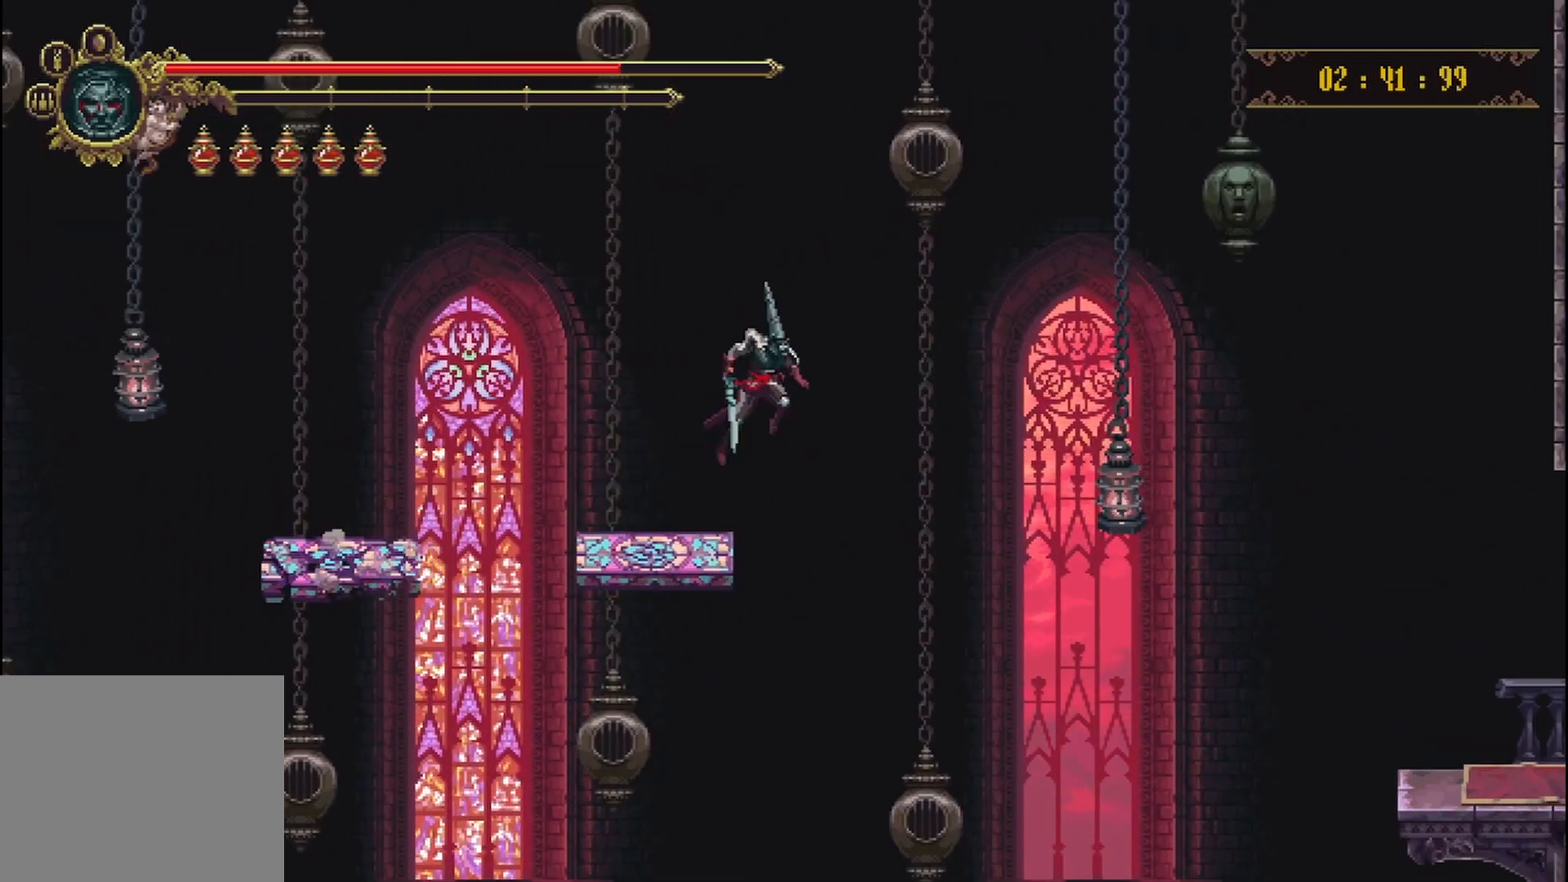
{"dt_ms": 500, "buttons": [], "left_stick": "right", "right_stick": "center", "events": [[458, "A", "up"]]}
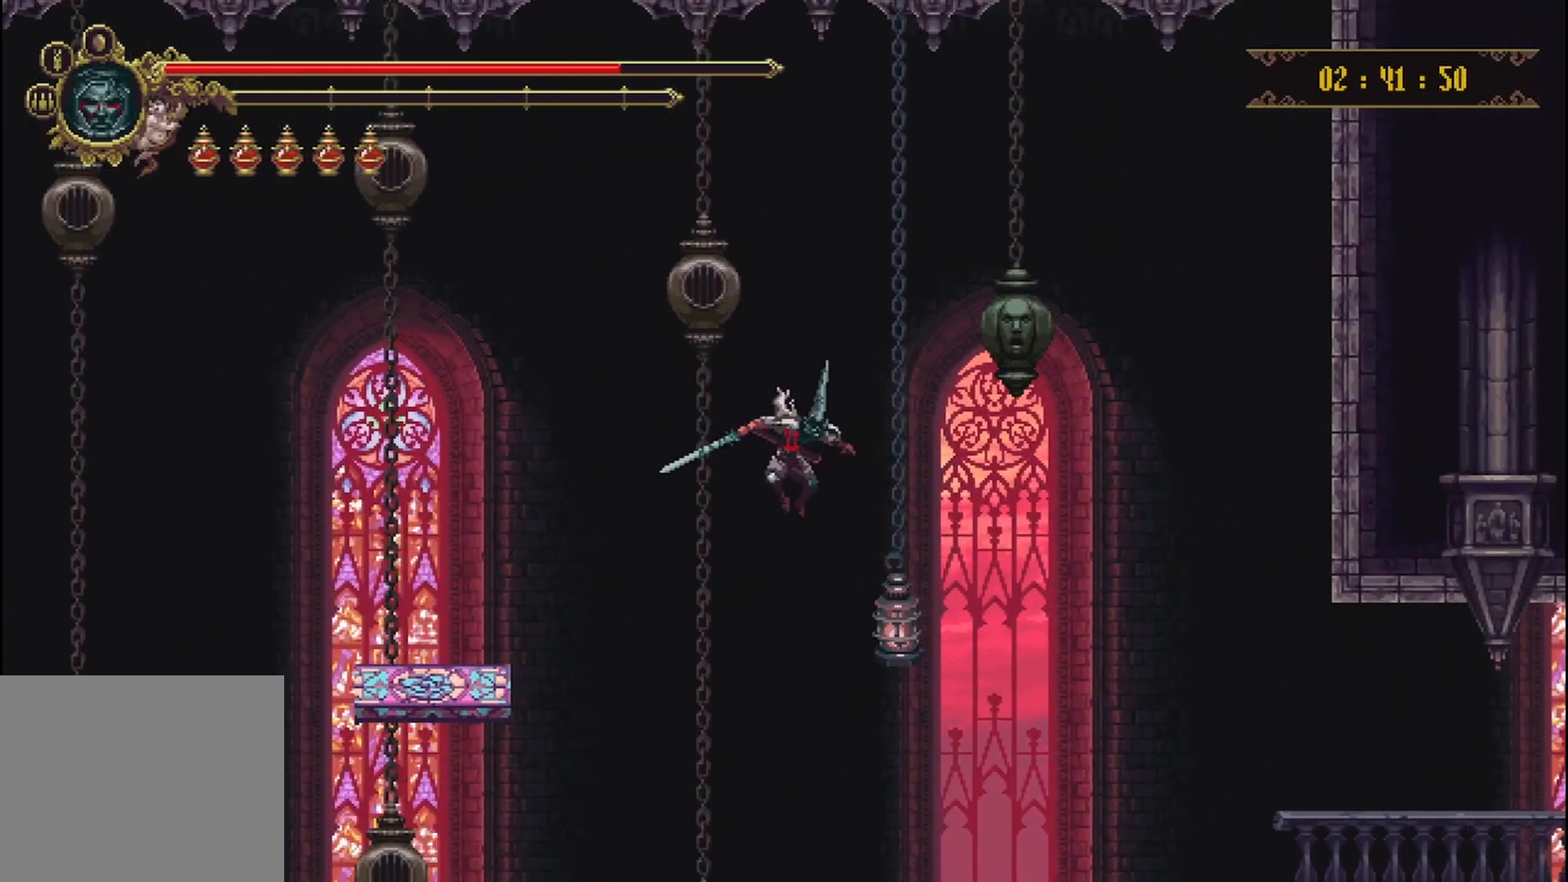
{"dt_ms": 500, "buttons": ["R2"], "left_stick": "right", "right_stick": "center", "events": [[125, "R2", "down"], [125, "X", "down"], [208, "X", "up"], [292, "X", "down"], [333, "X", "up"], [417, "X", "down"], [458, "X", "up"]]}